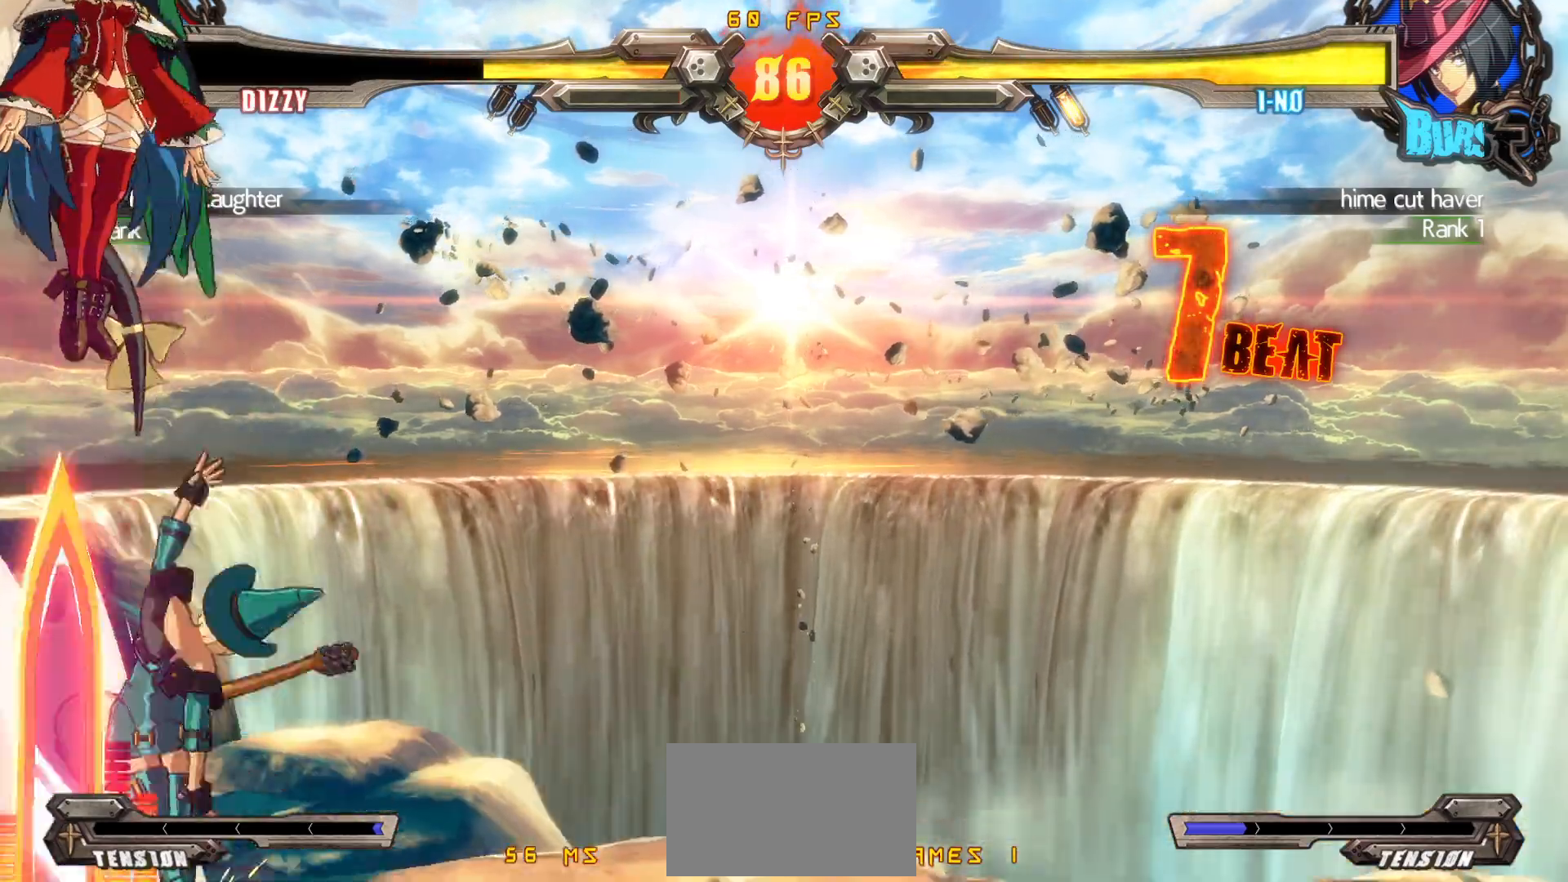
Gameplay with a controller (arcade stick); each line is a JSON object with the inputs held at the frame after it. "events" lists button and stick changes between this image and that frame as [ms after this image, input, new state], when the widget could be followed in between. Not read: L3 R3.
{"buttons": ["DPAD_RIGHT"], "events": [[200, "DPAD_RIGHT", "up"], [367, "DPAD_RIGHT", "down"], [433, "DPAD_RIGHT", "up"], [483, "DPAD_RIGHT", "down"]]}
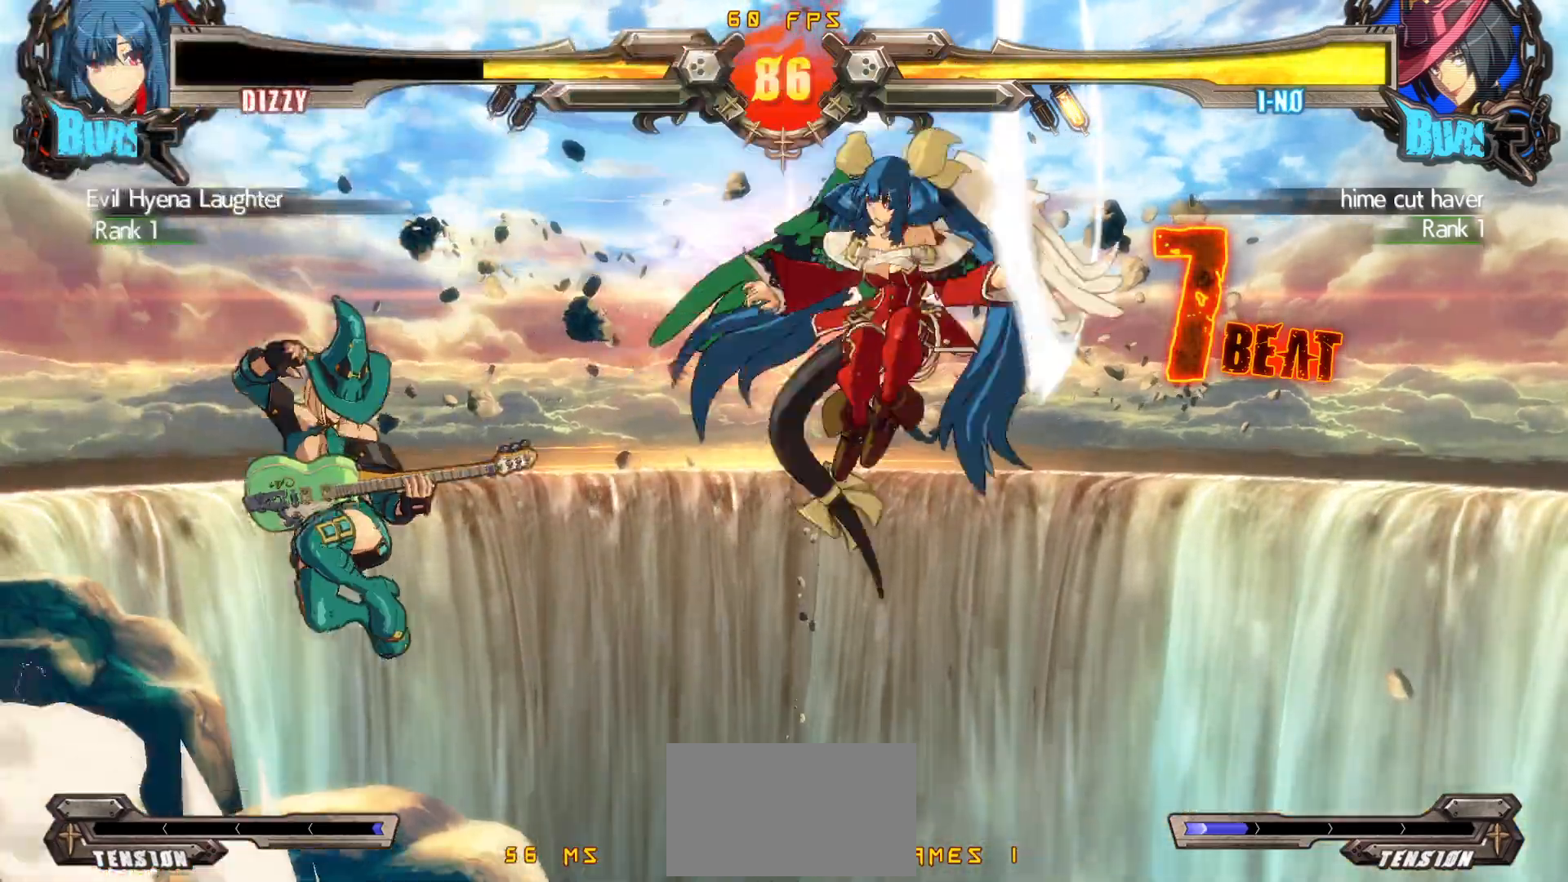
{"buttons": ["DPAD_RIGHT"], "events": []}
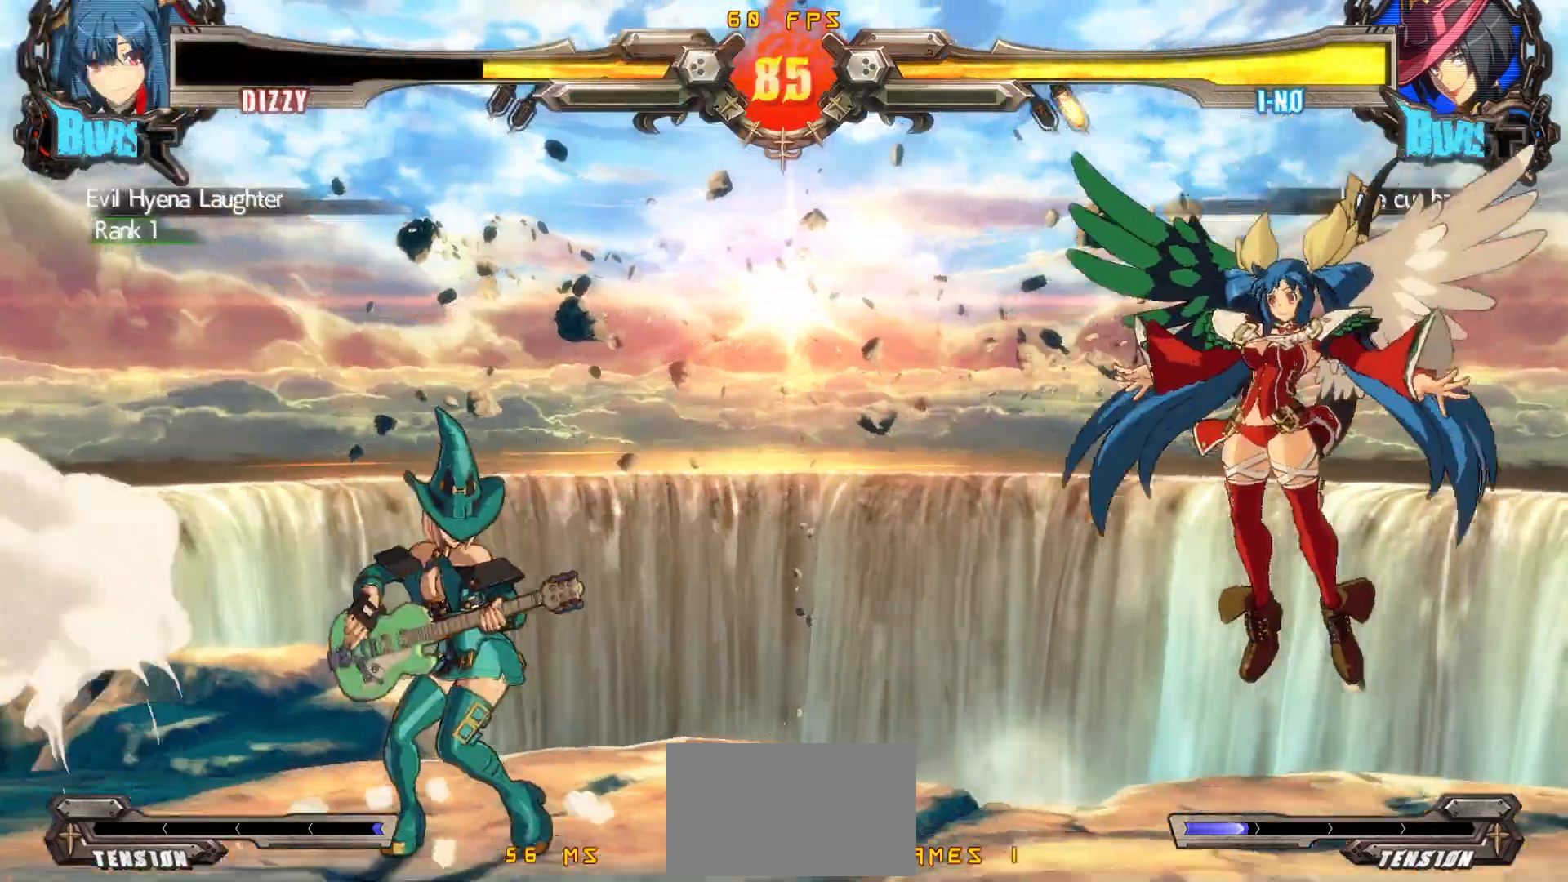
{"buttons": [], "events": [[167, "DPAD_UP", "down"], [217, "DPAD_RIGHT", "up"], [250, "DPAD_UP", "up"], [267, "DPAD_RIGHT", "down"], [450, "DPAD_RIGHT", "up"]]}
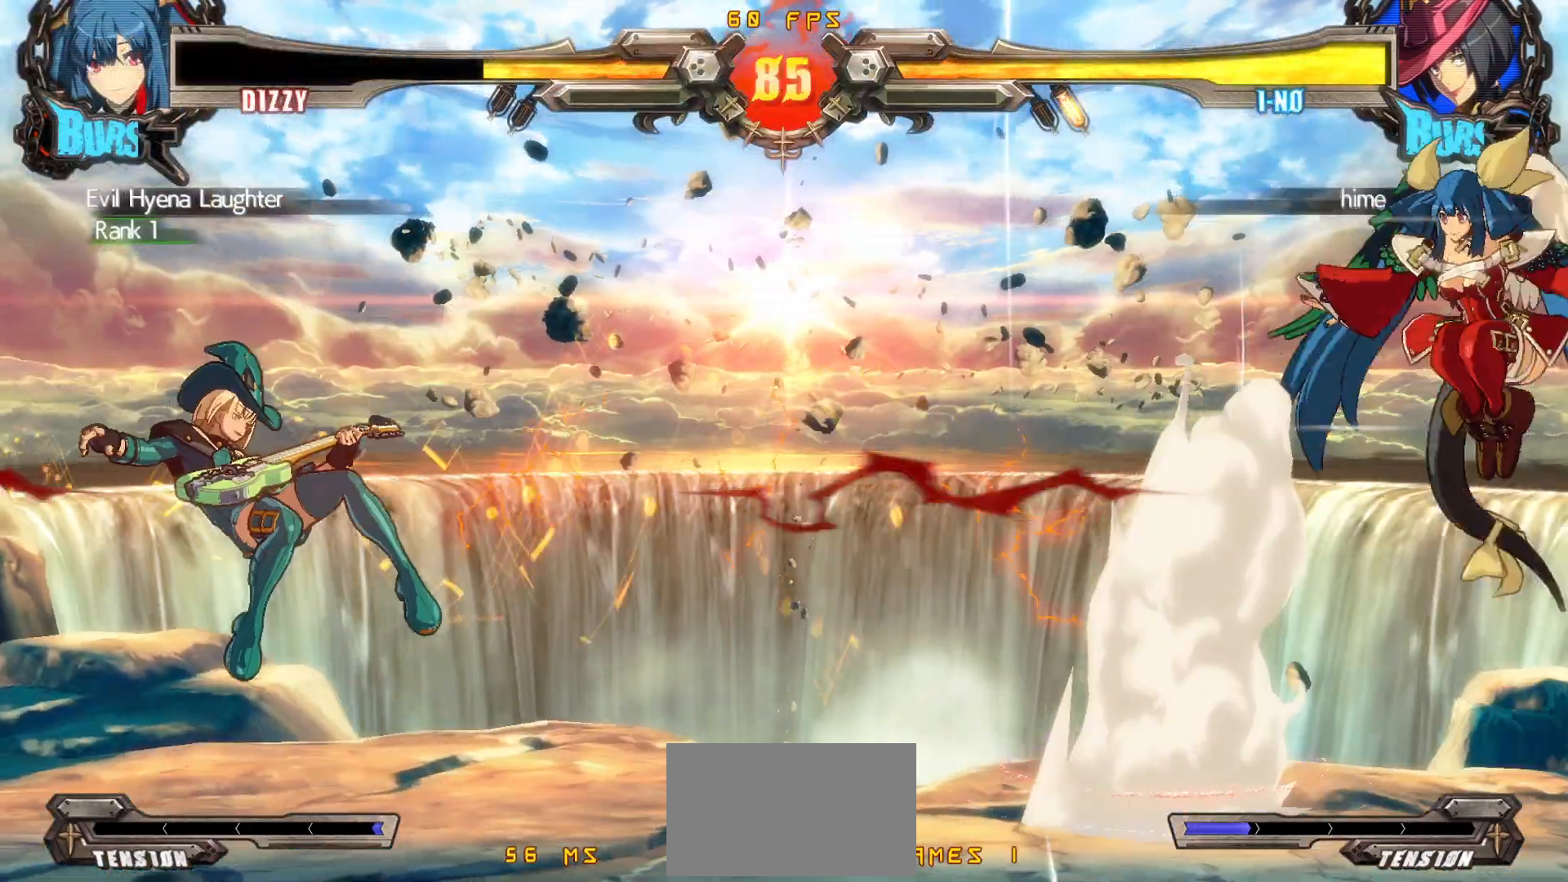
{"buttons": ["DPAD_DOWN", "DPAD_RIGHT"], "events": [[50, "DPAD_DOWN", "down"], [100, "DPAD_LEFT", "down"], [150, "DPAD_DOWN", "up"], [167, "DPAD_LEFT", "up"], [183, "CROSS", "down"], [200, "DPAD_RIGHT", "down"], [250, "DPAD_DOWN", "down"], [483, "CROSS", "up"]]}
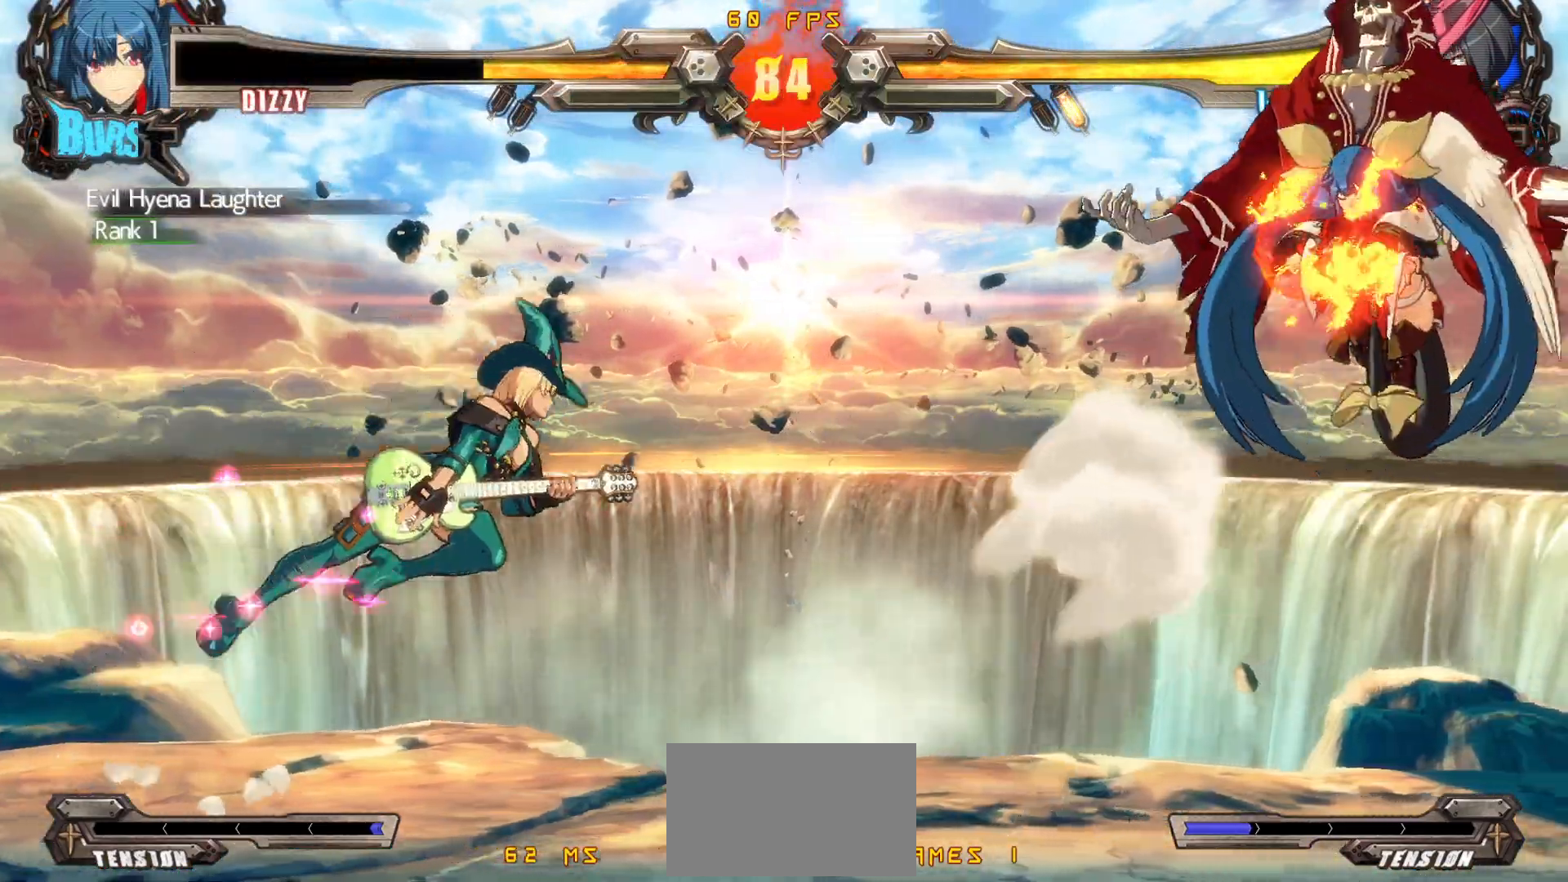
{"buttons": ["DPAD_DOWN", "DPAD_RIGHT"], "events": [[100, "CIRCLE", "down"], [167, "CIRCLE", "up"], [217, "CIRCLE", "down"], [400, "CIRCLE", "up"]]}
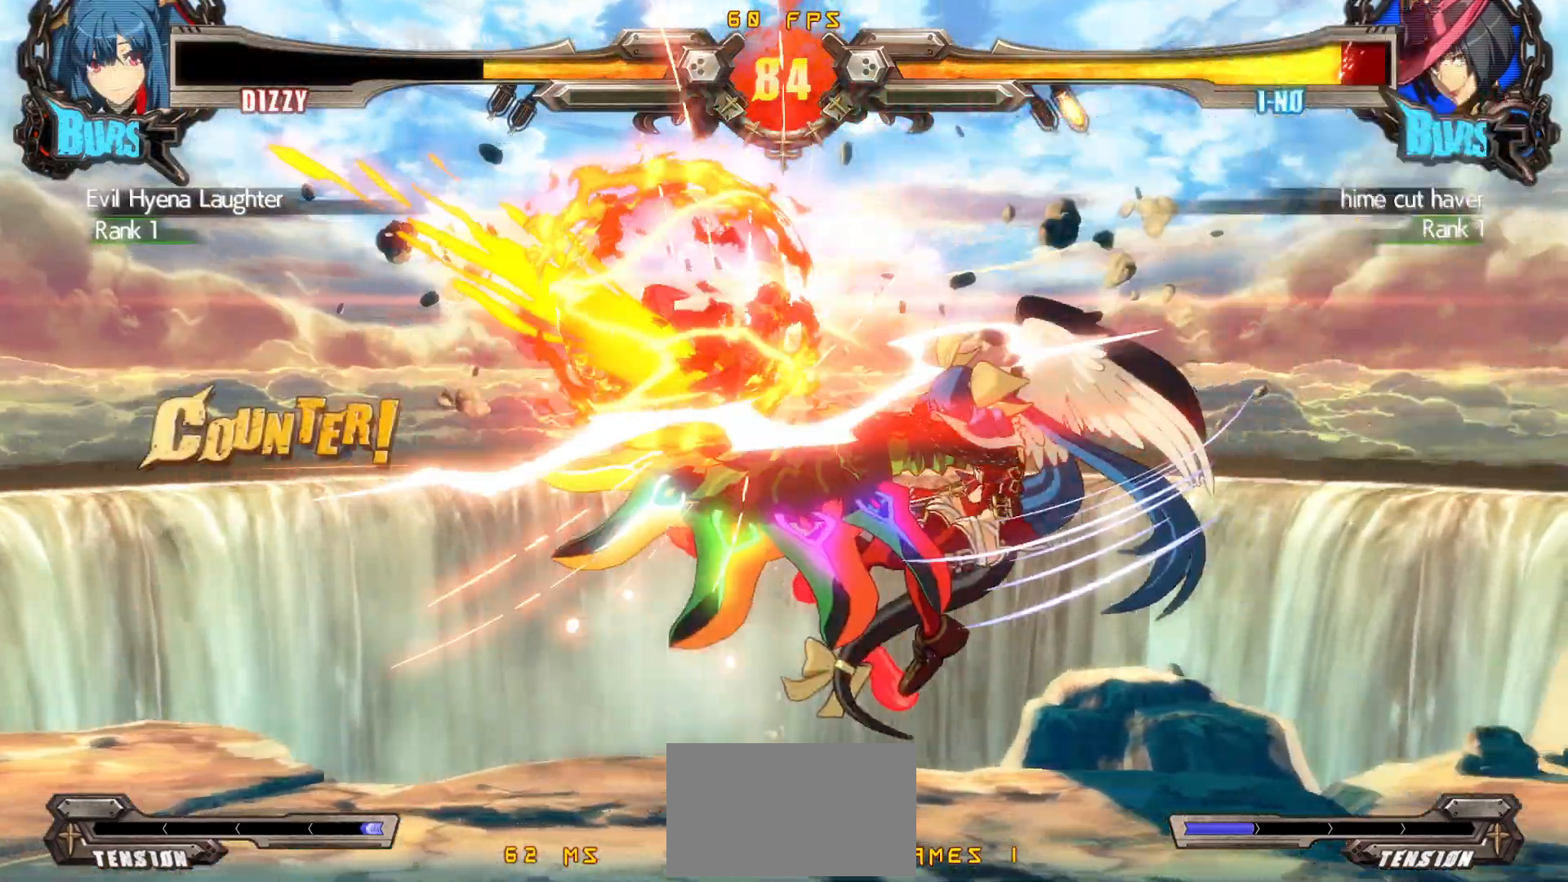
{"buttons": ["CIRCLE", "DPAD_LEFT"], "events": [[133, "DPAD_DOWN", "up"], [150, "DPAD_RIGHT", "up"], [217, "DPAD_LEFT", "down"], [283, "DPAD_LEFT", "up"], [333, "DPAD_LEFT", "down"], [500, "CIRCLE", "down"]]}
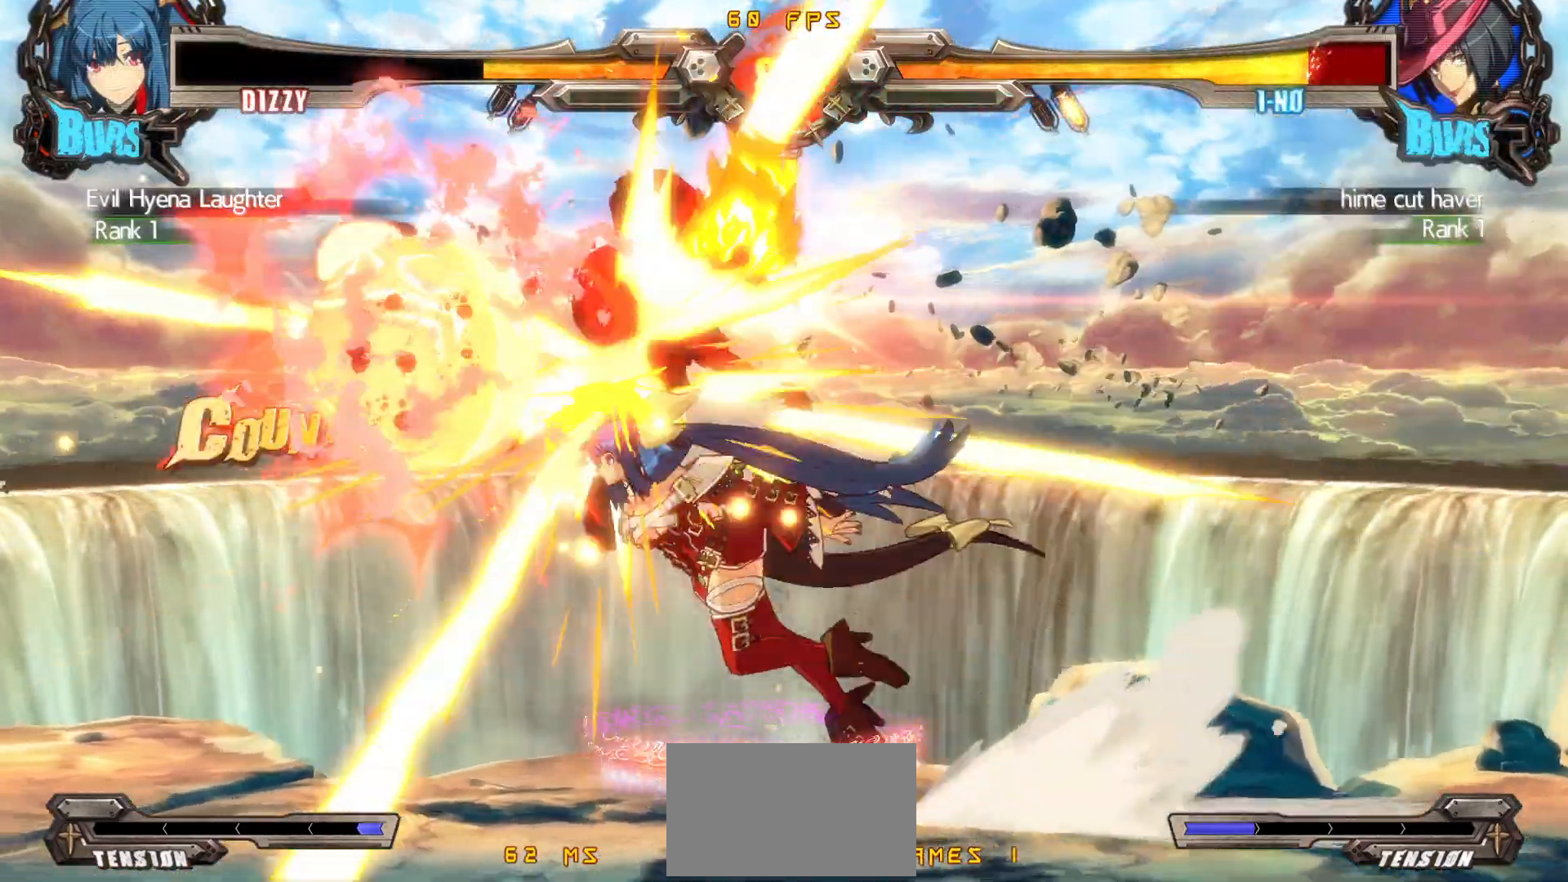
{"buttons": ["CIRCLE", "DPAD_LEFT"], "events": []}
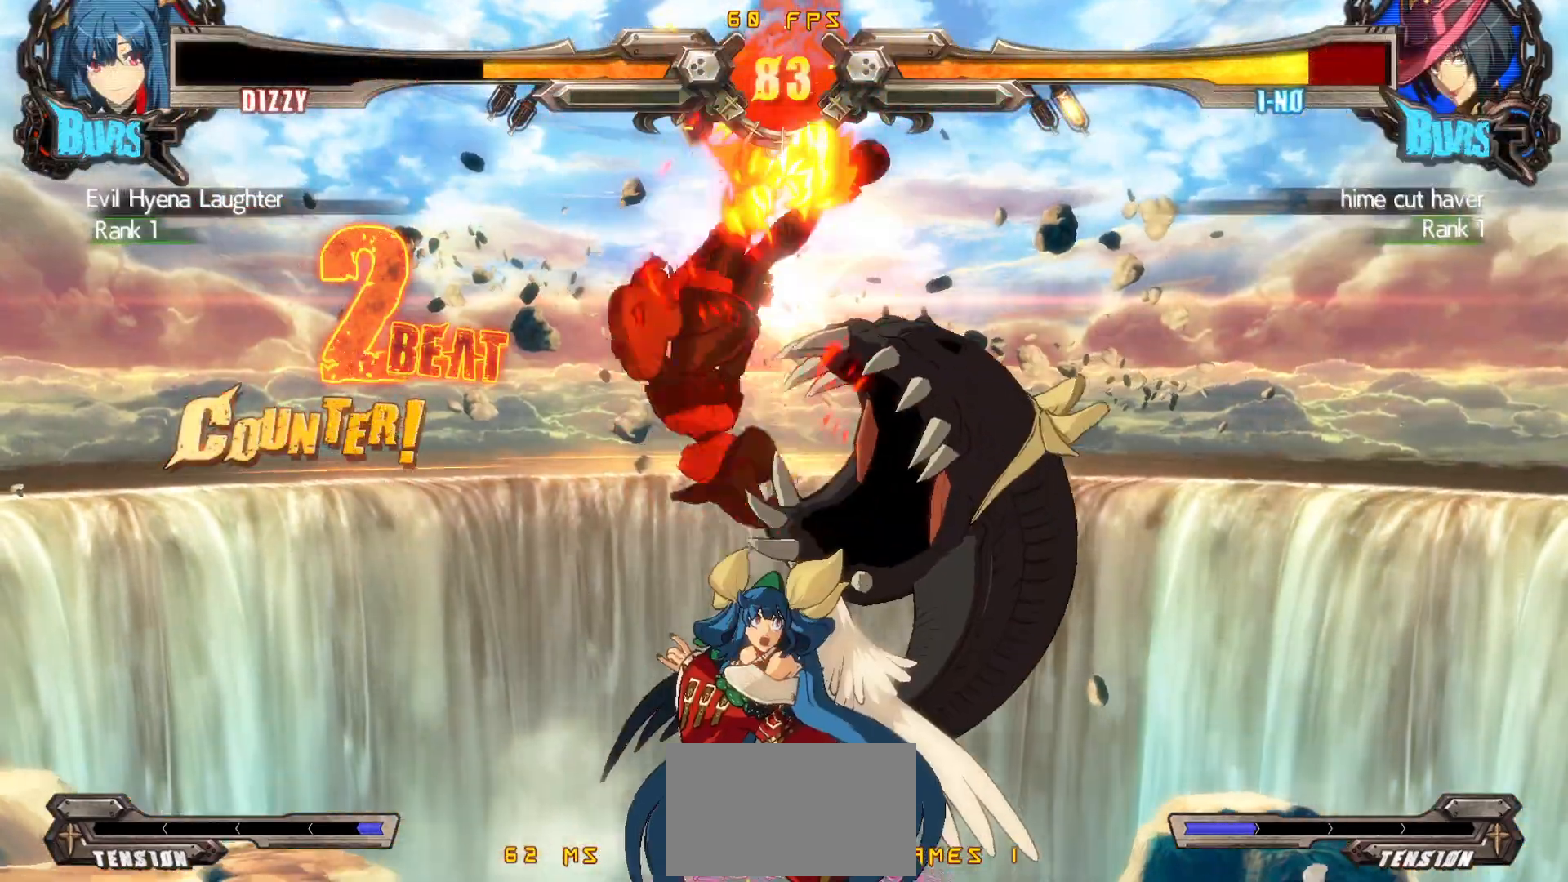
{"buttons": [], "events": [[17, "DPAD_LEFT", "up"], [83, "DPAD_DOWN", "down"], [133, "CIRCLE", "up"], [133, "DPAD_LEFT", "down"], [183, "DPAD_DOWN", "up"], [250, "CIRCLE", "down"], [267, "DPAD_LEFT", "up"], [383, "CIRCLE", "up"]]}
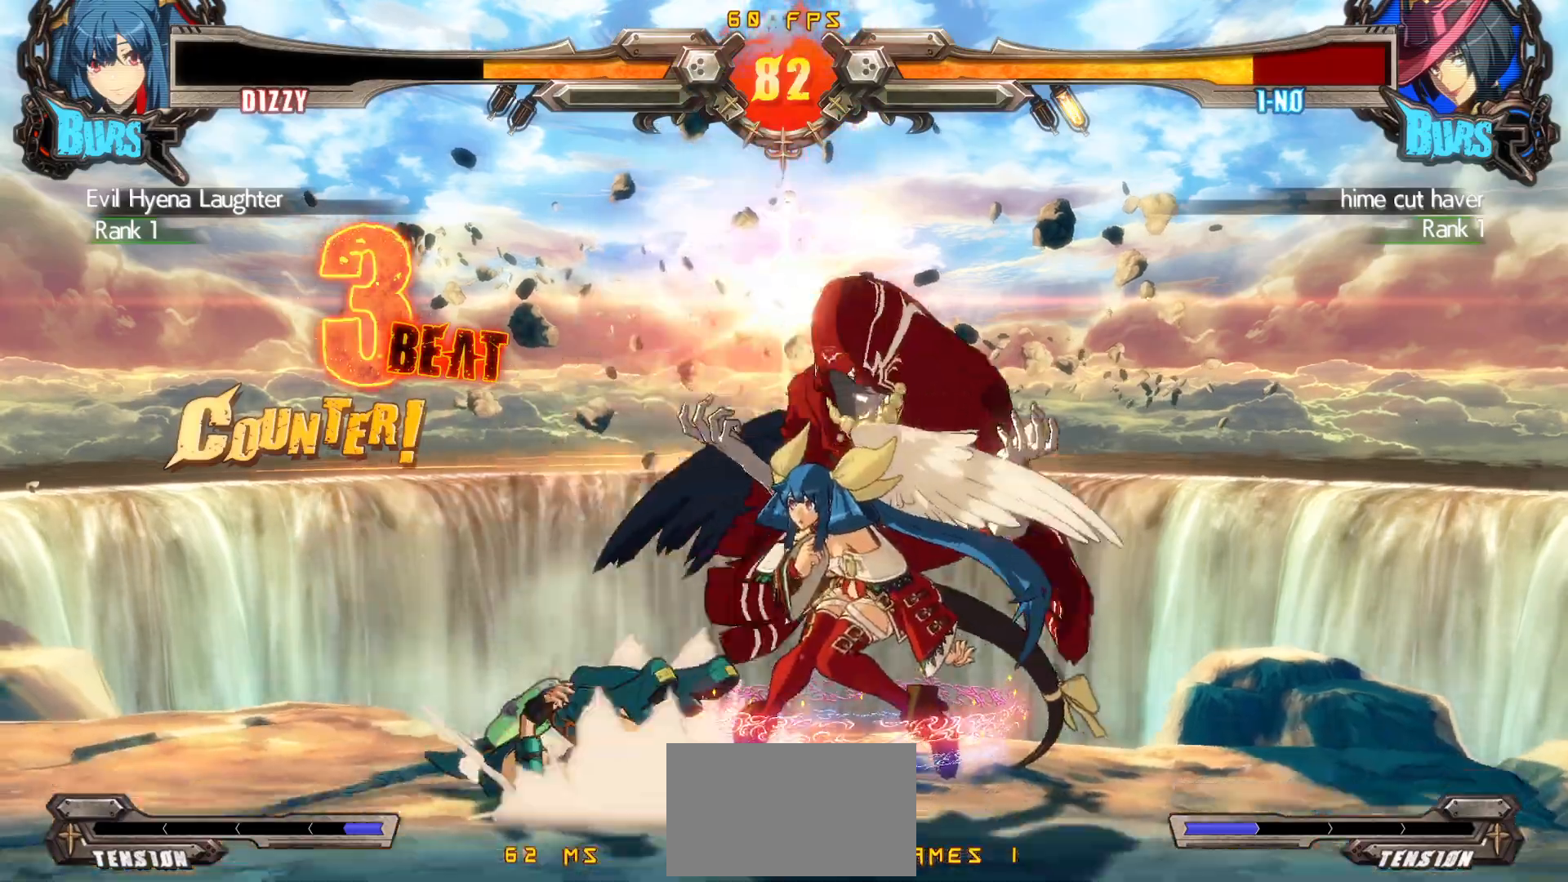
{"buttons": [], "events": []}
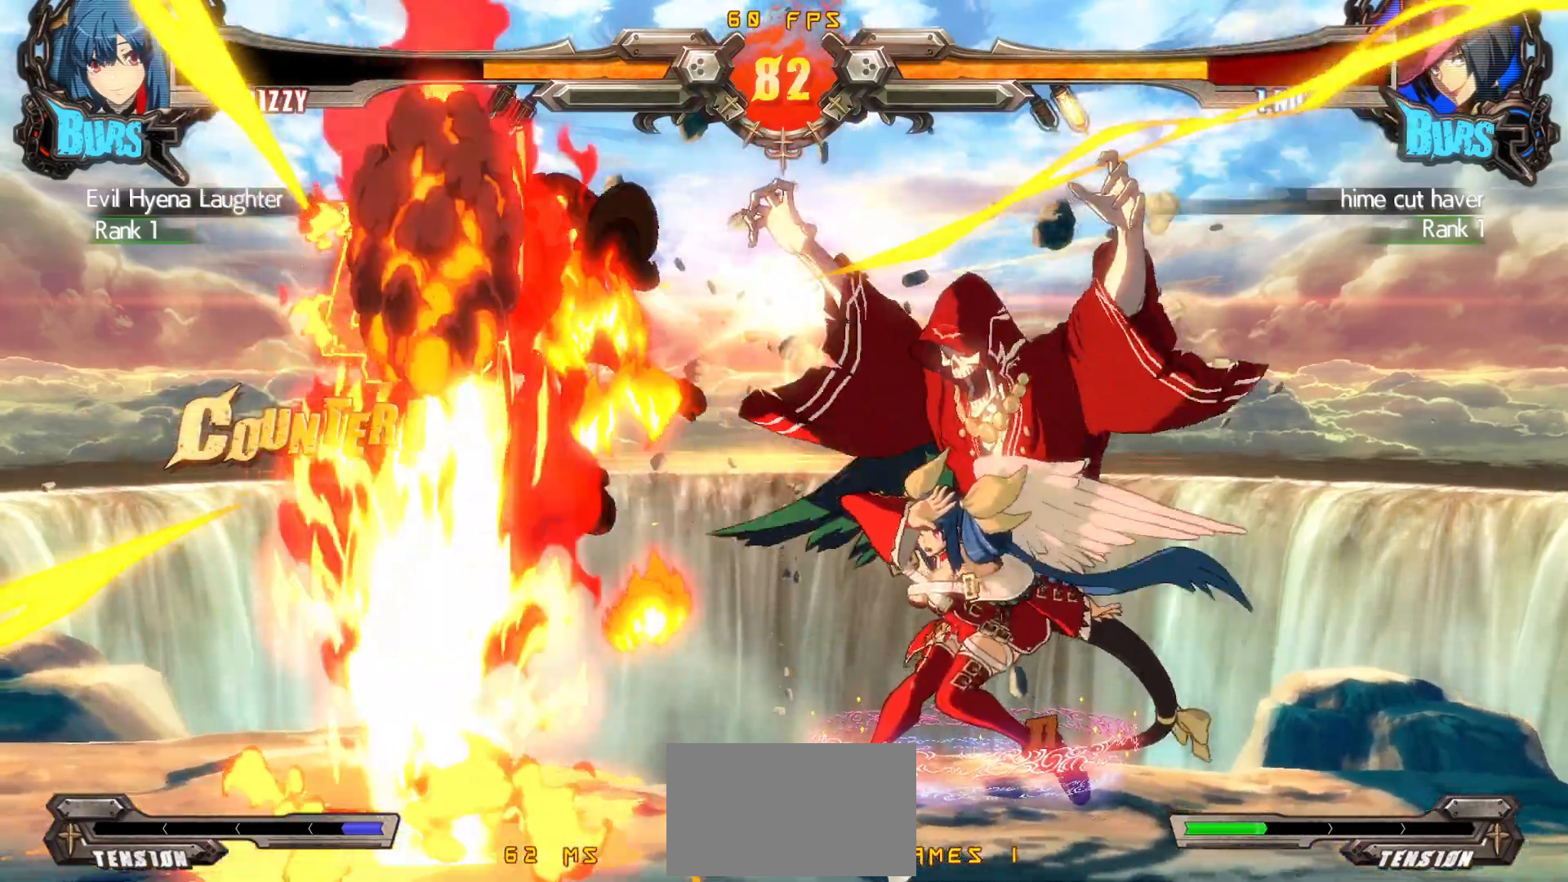
{"buttons": ["DPAD_LEFT"], "events": [[283, "DPAD_LEFT", "down"], [367, "DPAD_LEFT", "up"], [417, "DPAD_LEFT", "down"]]}
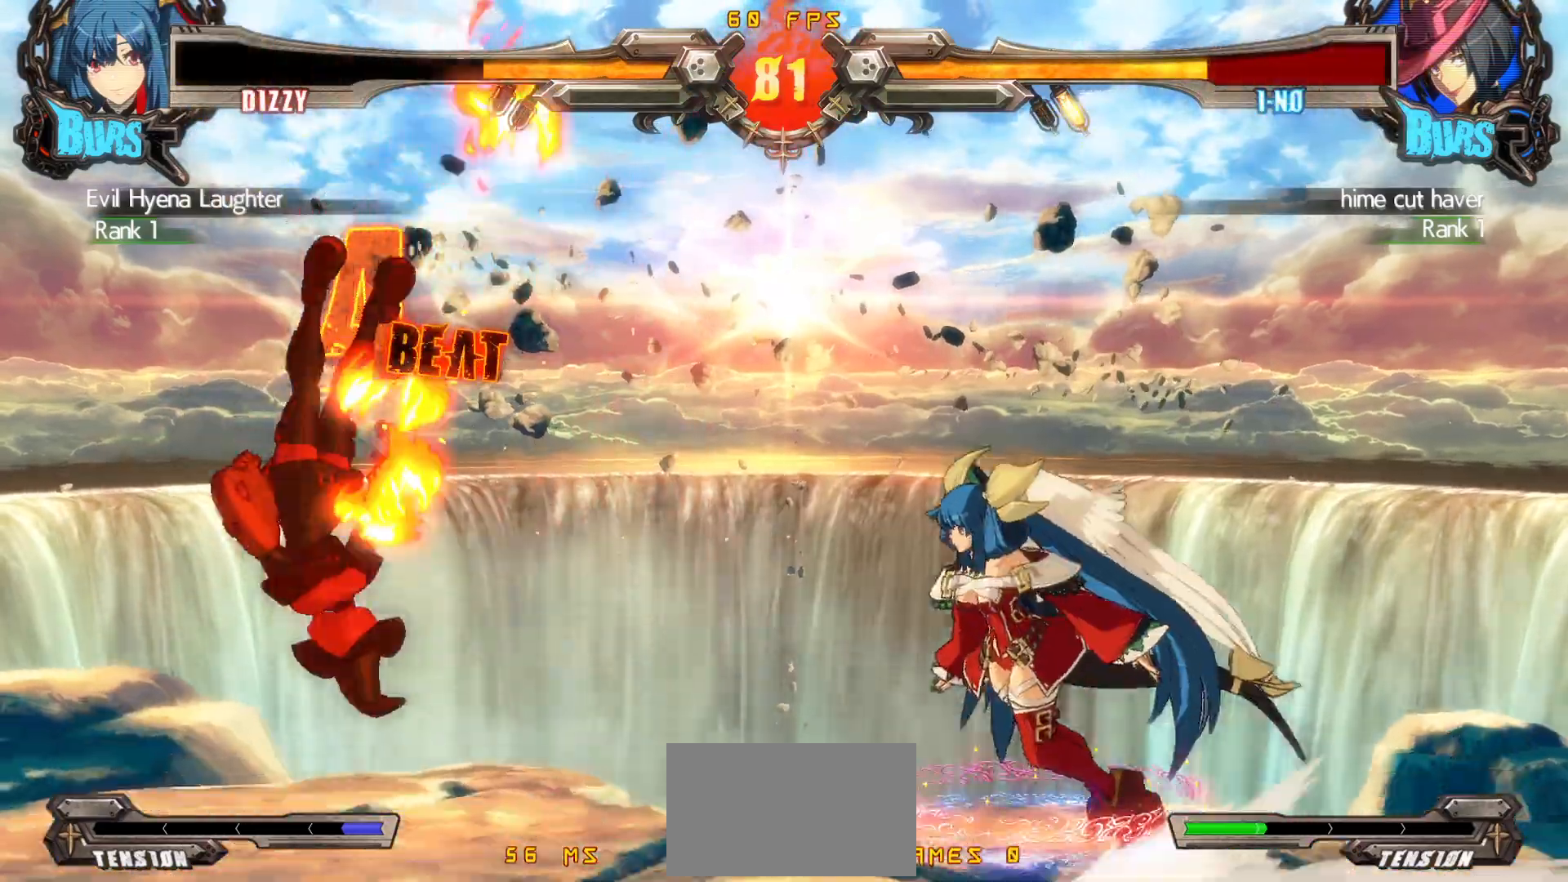
{"buttons": [], "events": [[17, "DPAD_DOWN", "down"], [33, "DPAD_LEFT", "up"], [83, "DPAD_RIGHT", "down"], [117, "DPAD_DOWN", "up"], [133, "TRIANGLE", "down"], [167, "DPAD_RIGHT", "up"], [267, "TRIANGLE", "up"]]}
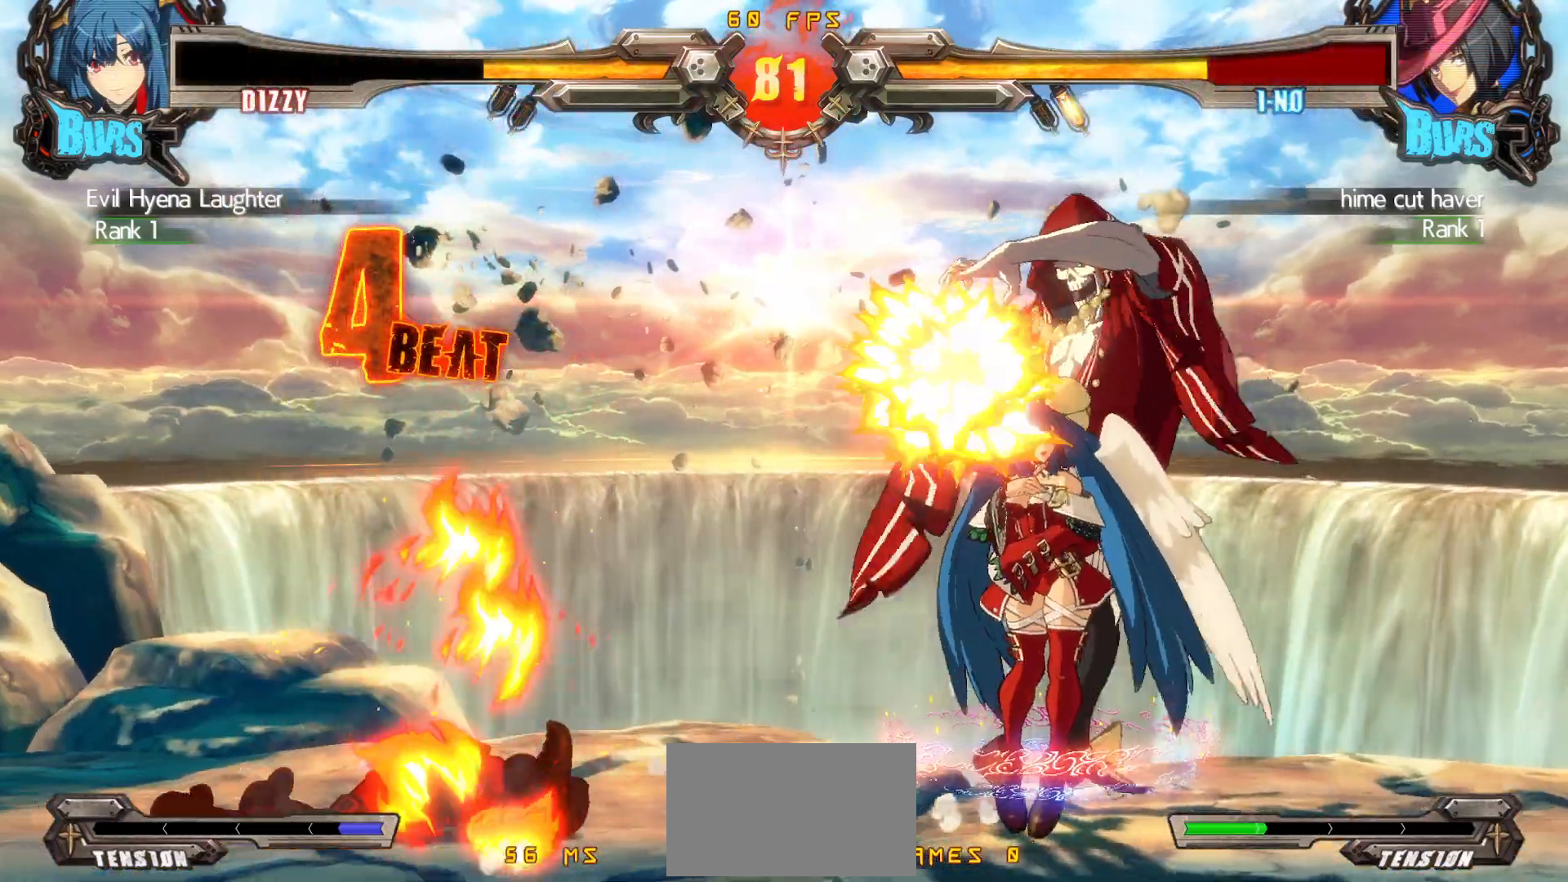
{"buttons": ["DPAD_LEFT"], "events": [[183, "DPAD_LEFT", "down"], [233, "DPAD_LEFT", "up"], [283, "DPAD_LEFT", "down"]]}
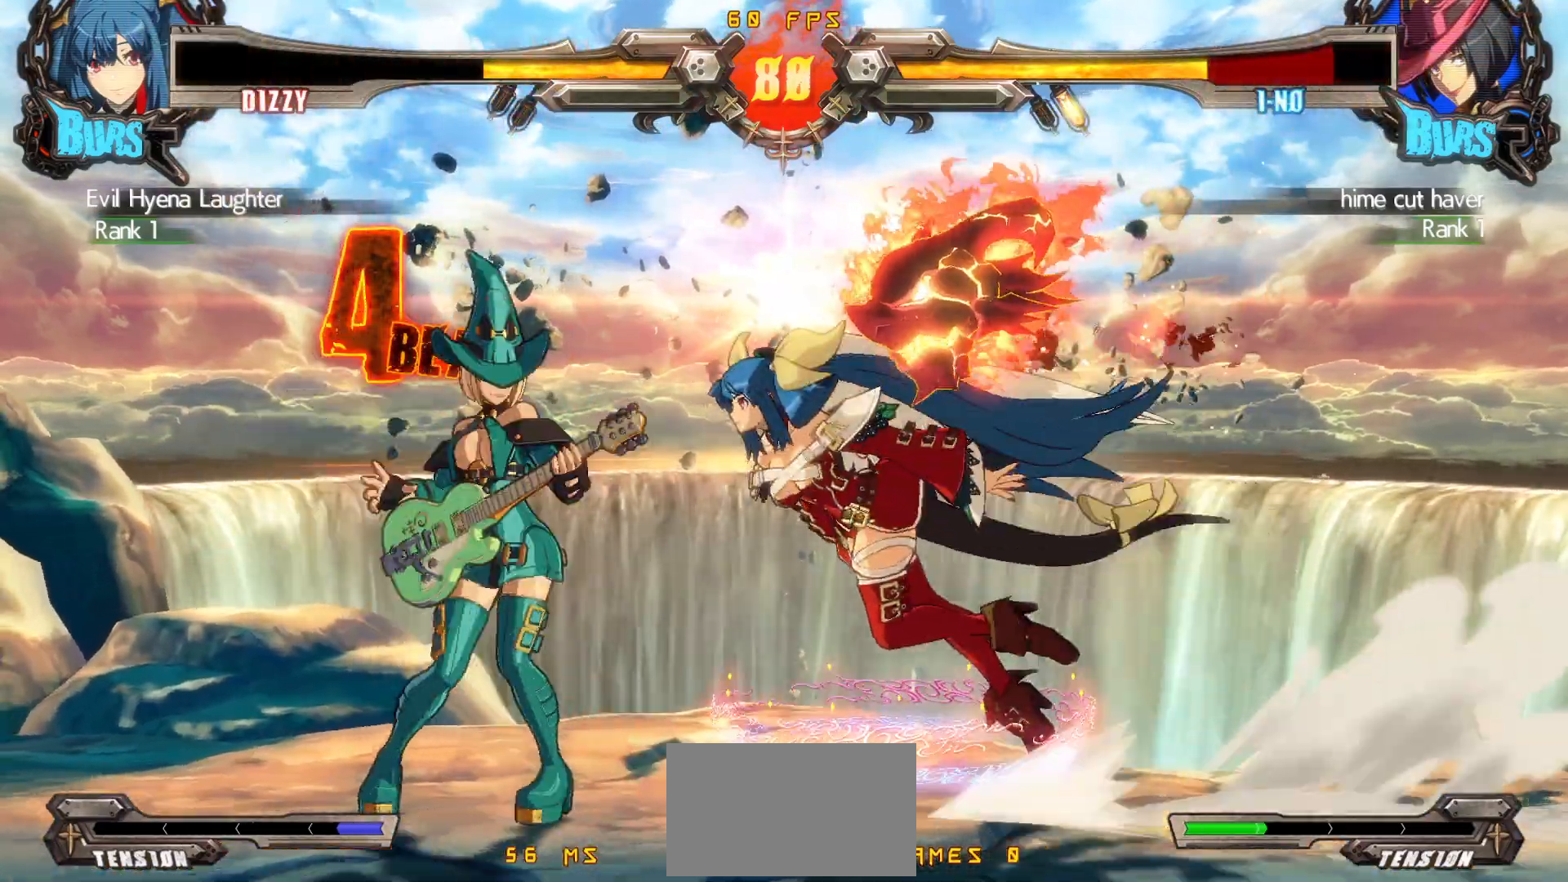
{"buttons": [], "events": [[50, "DPAD_LEFT", "up"], [100, "DPAD_RIGHT", "down"], [117, "SQUARE", "down"], [117, "TRIANGLE", "down"], [150, "DPAD_RIGHT", "up"], [167, "DPAD_LEFT", "down"], [183, "SQUARE", "up"], [183, "TRIANGLE", "up"], [267, "R2", "down"], [400, "R2", "up"], [500, "DPAD_LEFT", "up"]]}
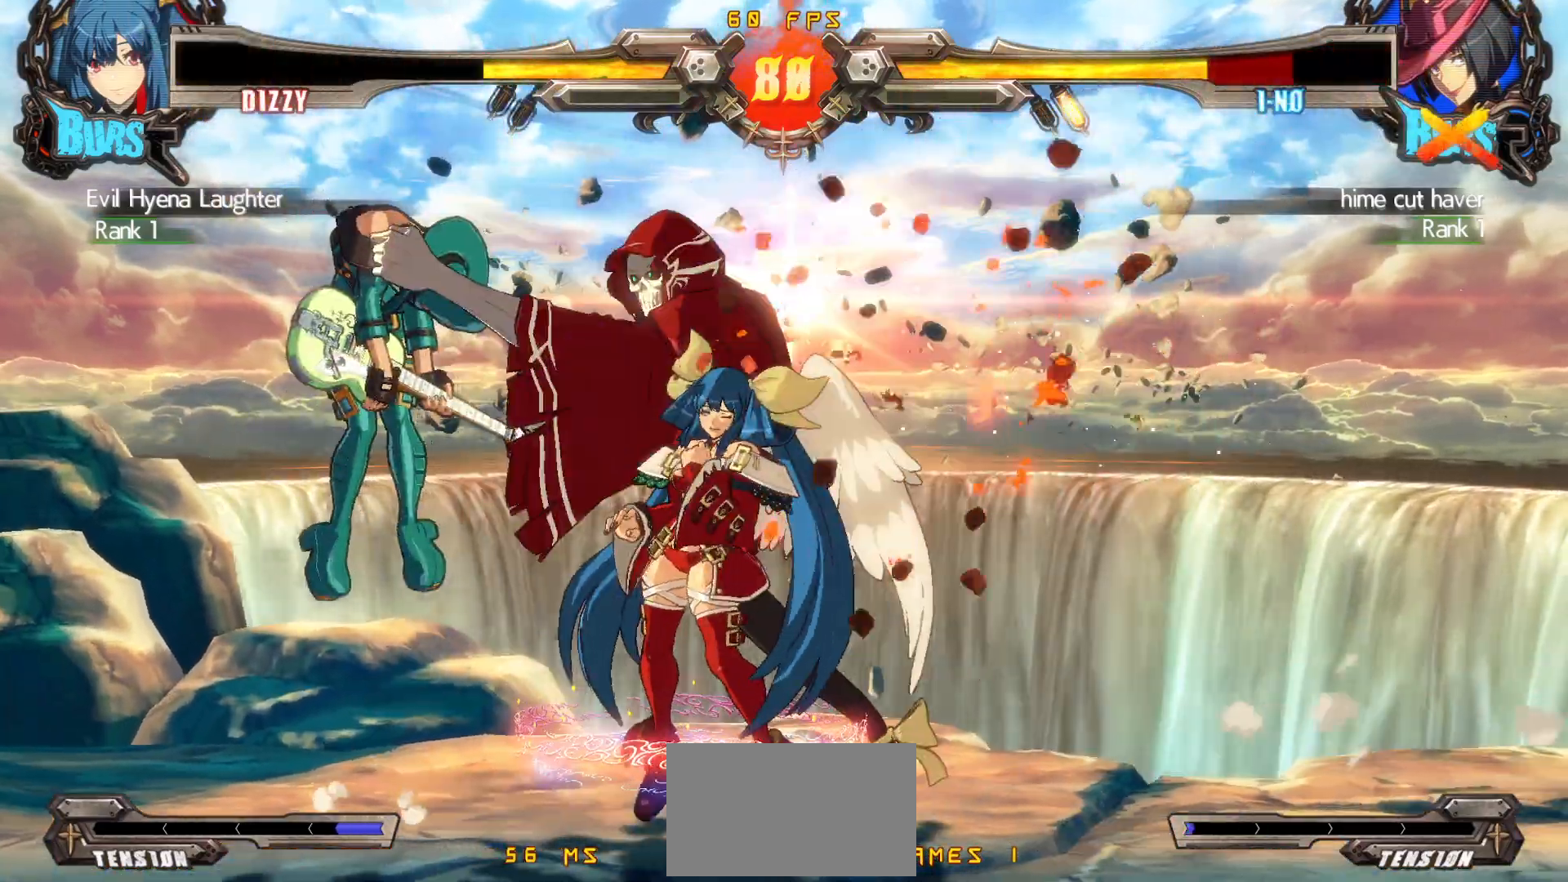
{"buttons": [], "events": []}
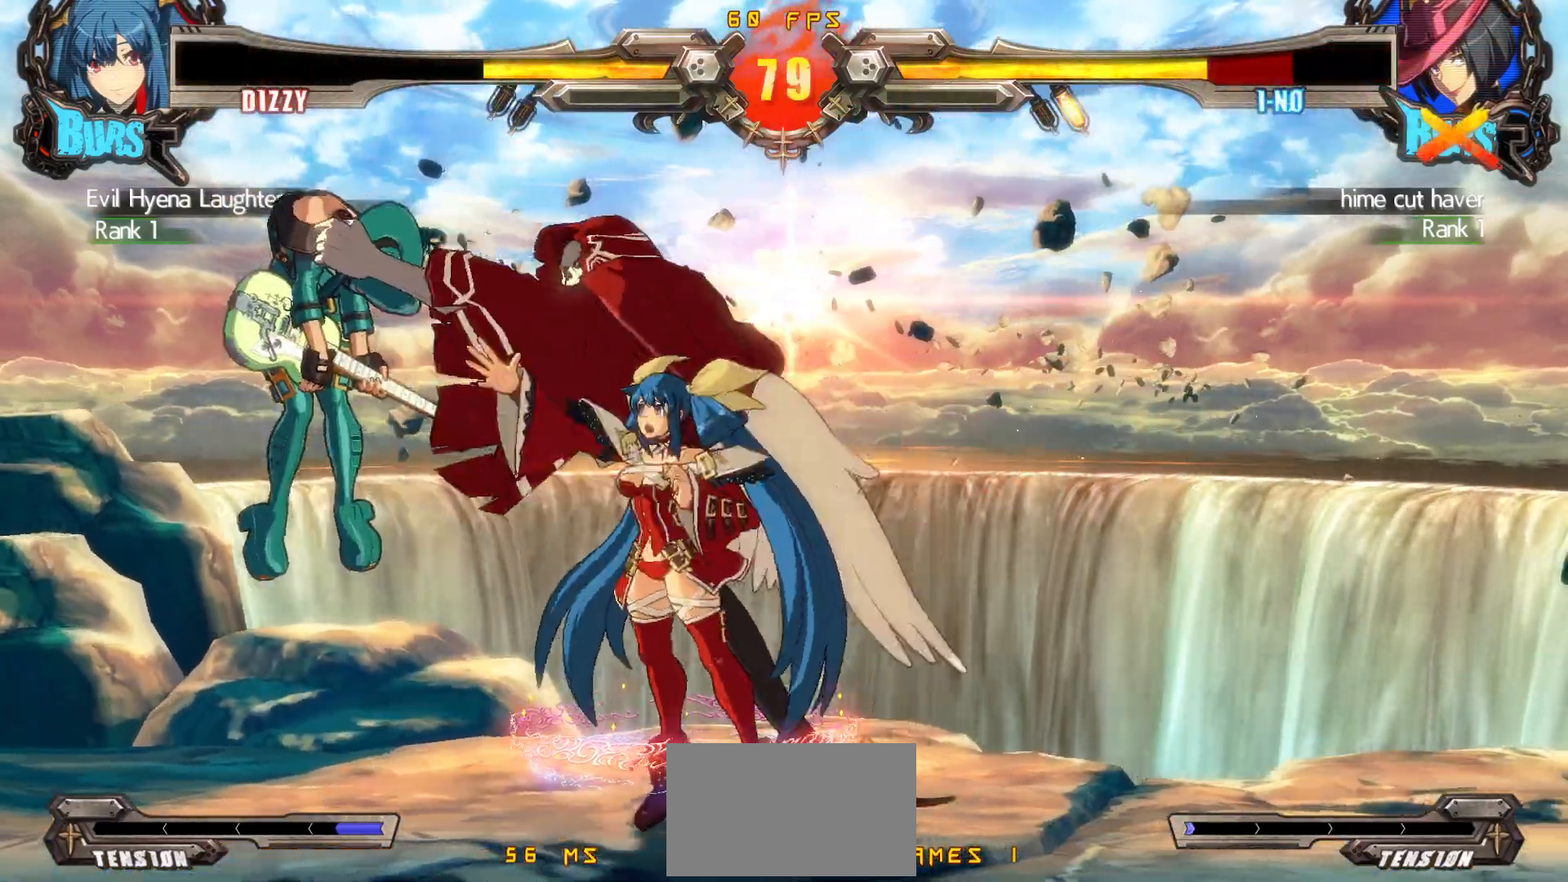
{"buttons": [], "events": []}
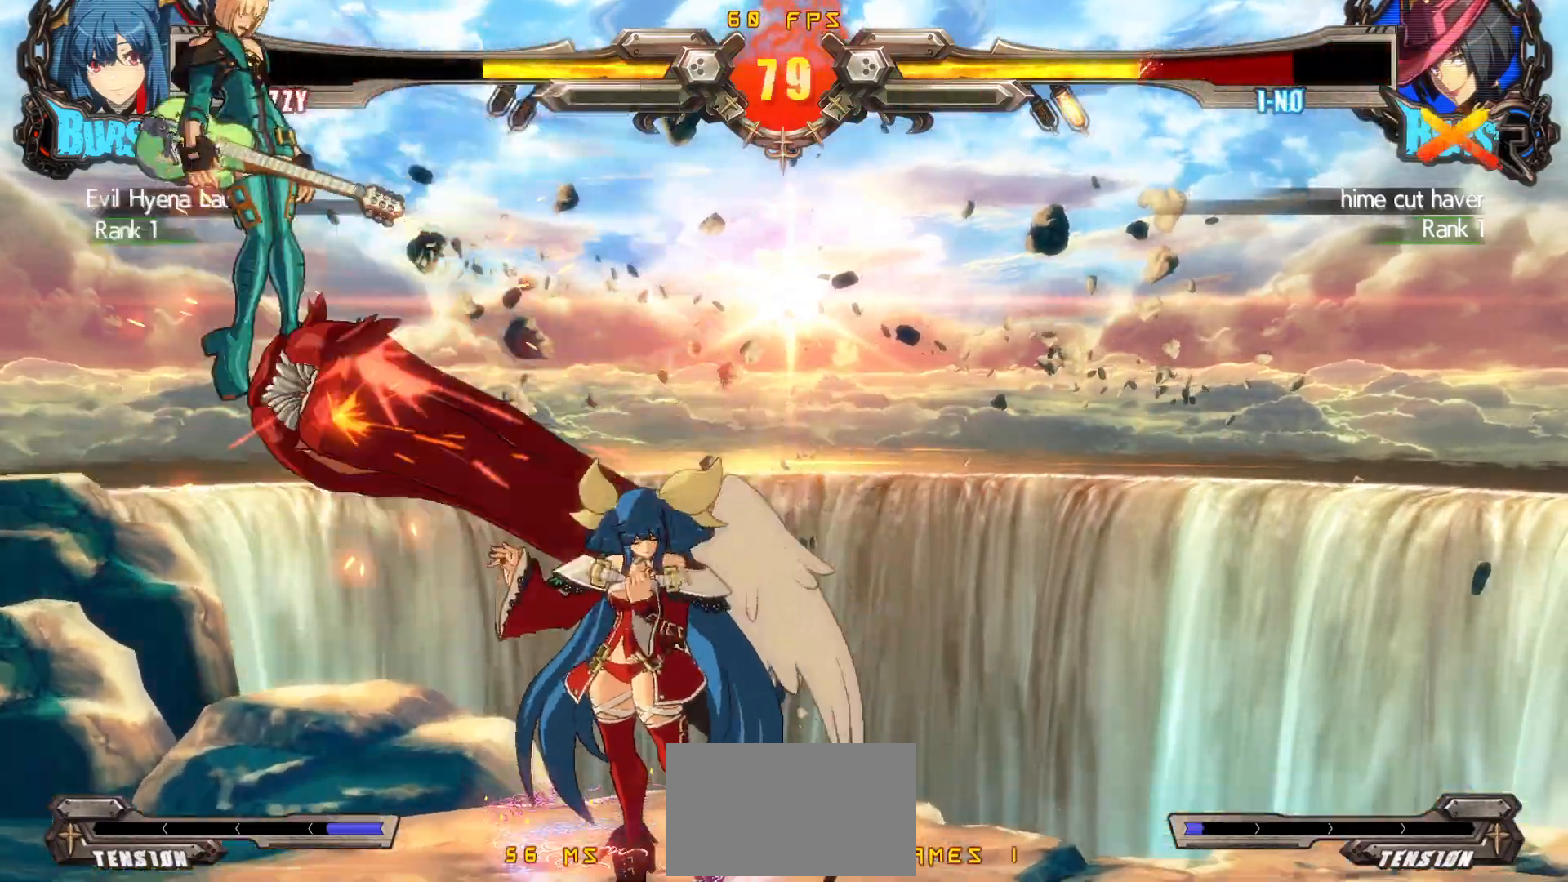
{"buttons": ["CROSS", "DPAD_LEFT"], "events": [[167, "DPAD_LEFT", "down"], [217, "DPAD_LEFT", "up"], [267, "DPAD_LEFT", "down"], [317, "DPAD_DOWN", "down"], [467, "CROSS", "down"], [500, "DPAD_DOWN", "up"]]}
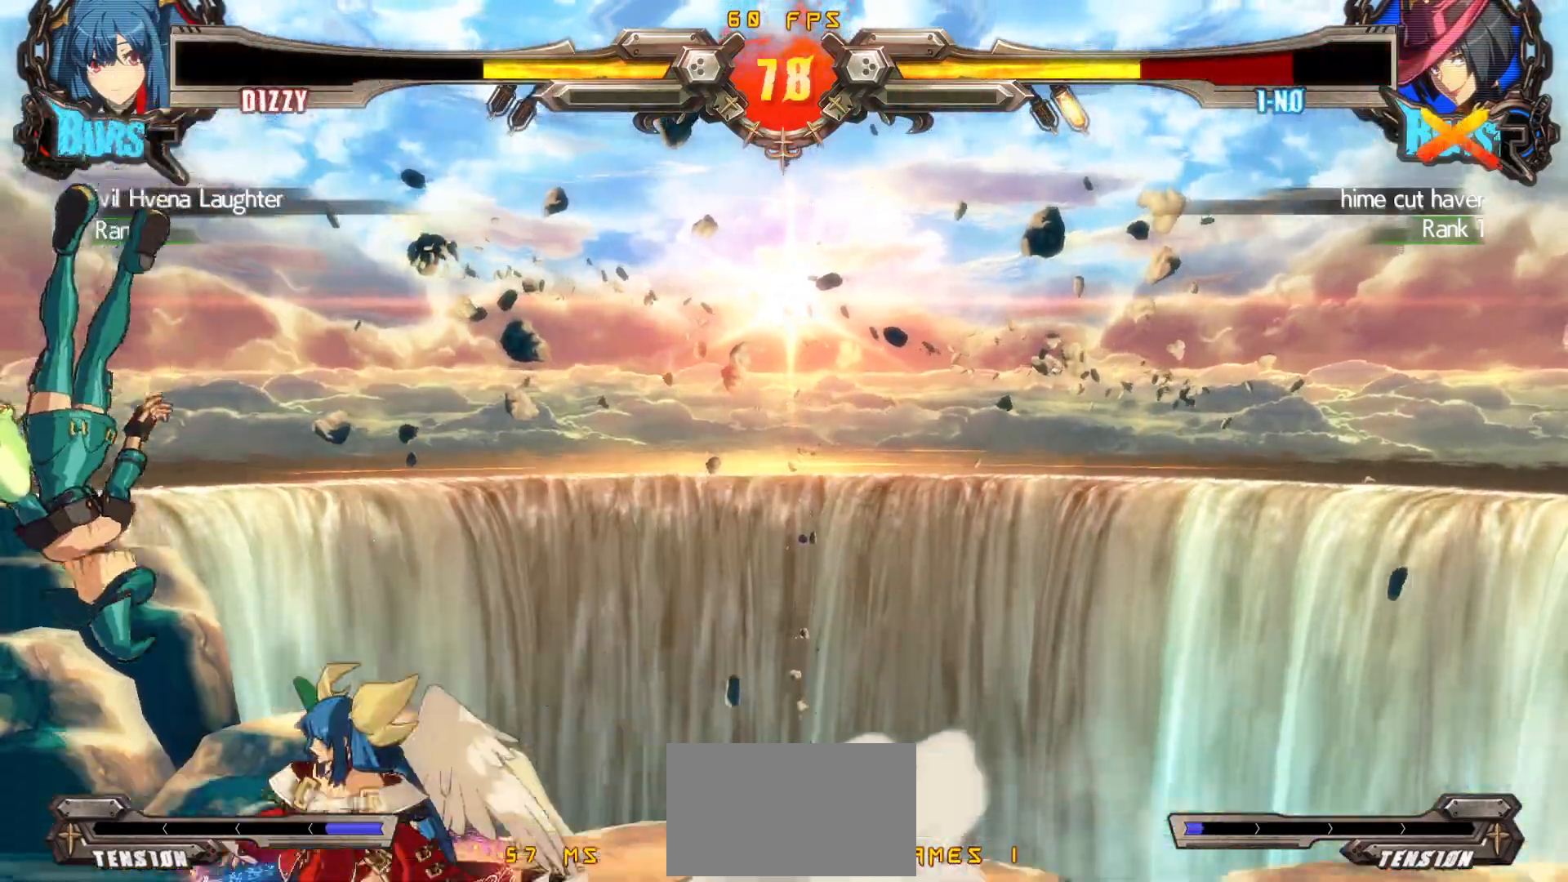
{"buttons": [], "events": [[17, "DPAD_LEFT", "up"], [33, "DPAD_RIGHT", "down"], [117, "CROSS", "up"], [200, "TRIANGLE", "down"], [367, "DPAD_RIGHT", "up"], [417, "TRIANGLE", "up"]]}
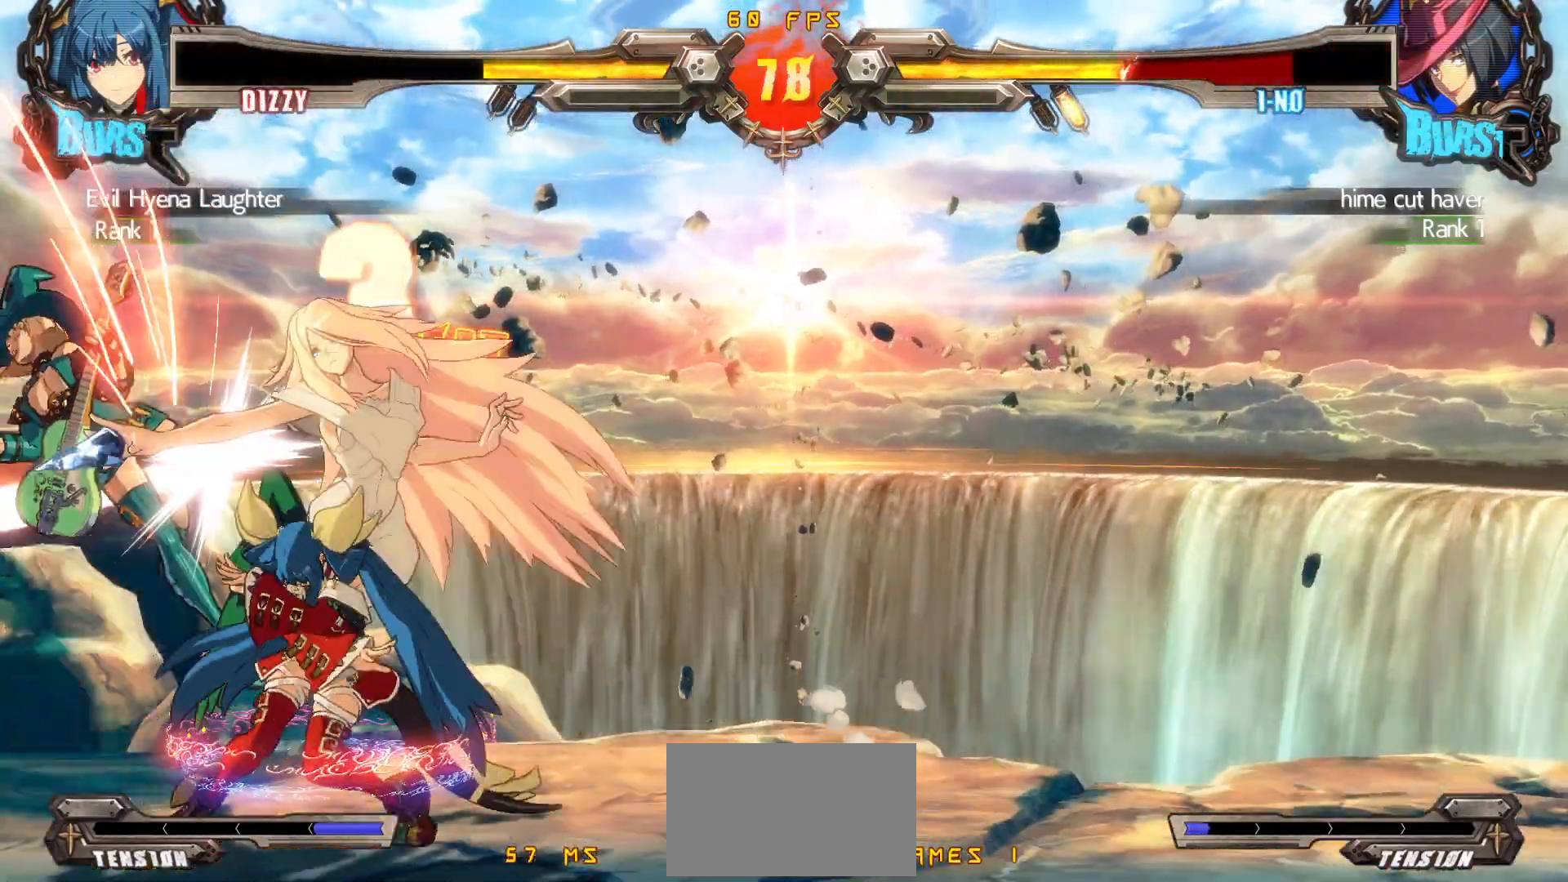
{"buttons": [], "events": [[150, "DPAD_DOWN", "down"], [200, "DPAD_LEFT", "down"], [250, "DPAD_DOWN", "up"], [283, "TRIANGLE", "down"], [333, "DPAD_LEFT", "up"], [417, "TRIANGLE", "up"]]}
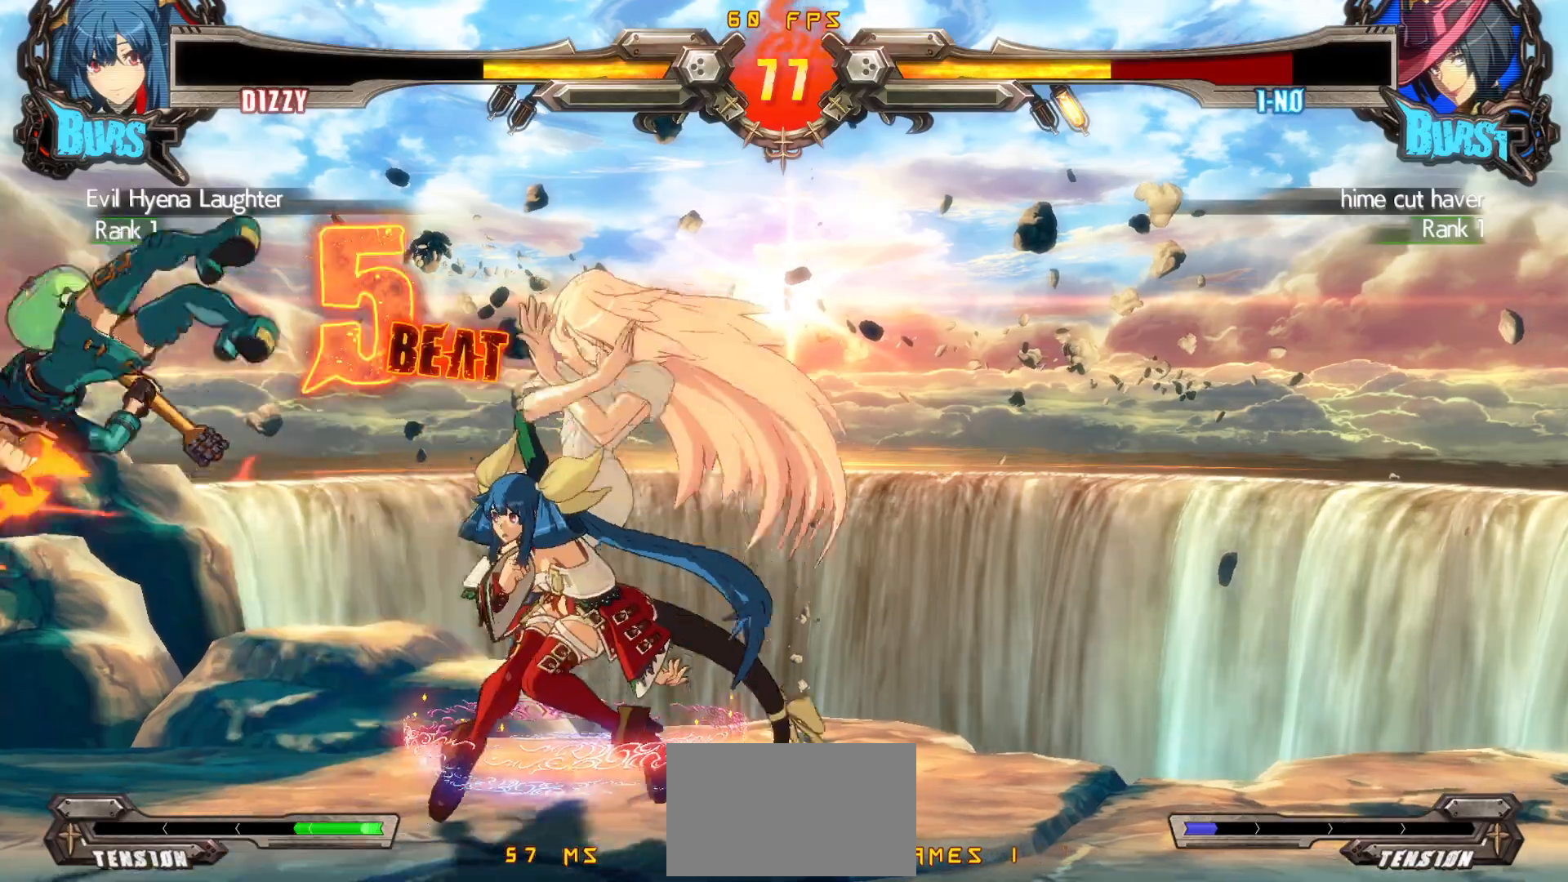
{"buttons": [], "events": []}
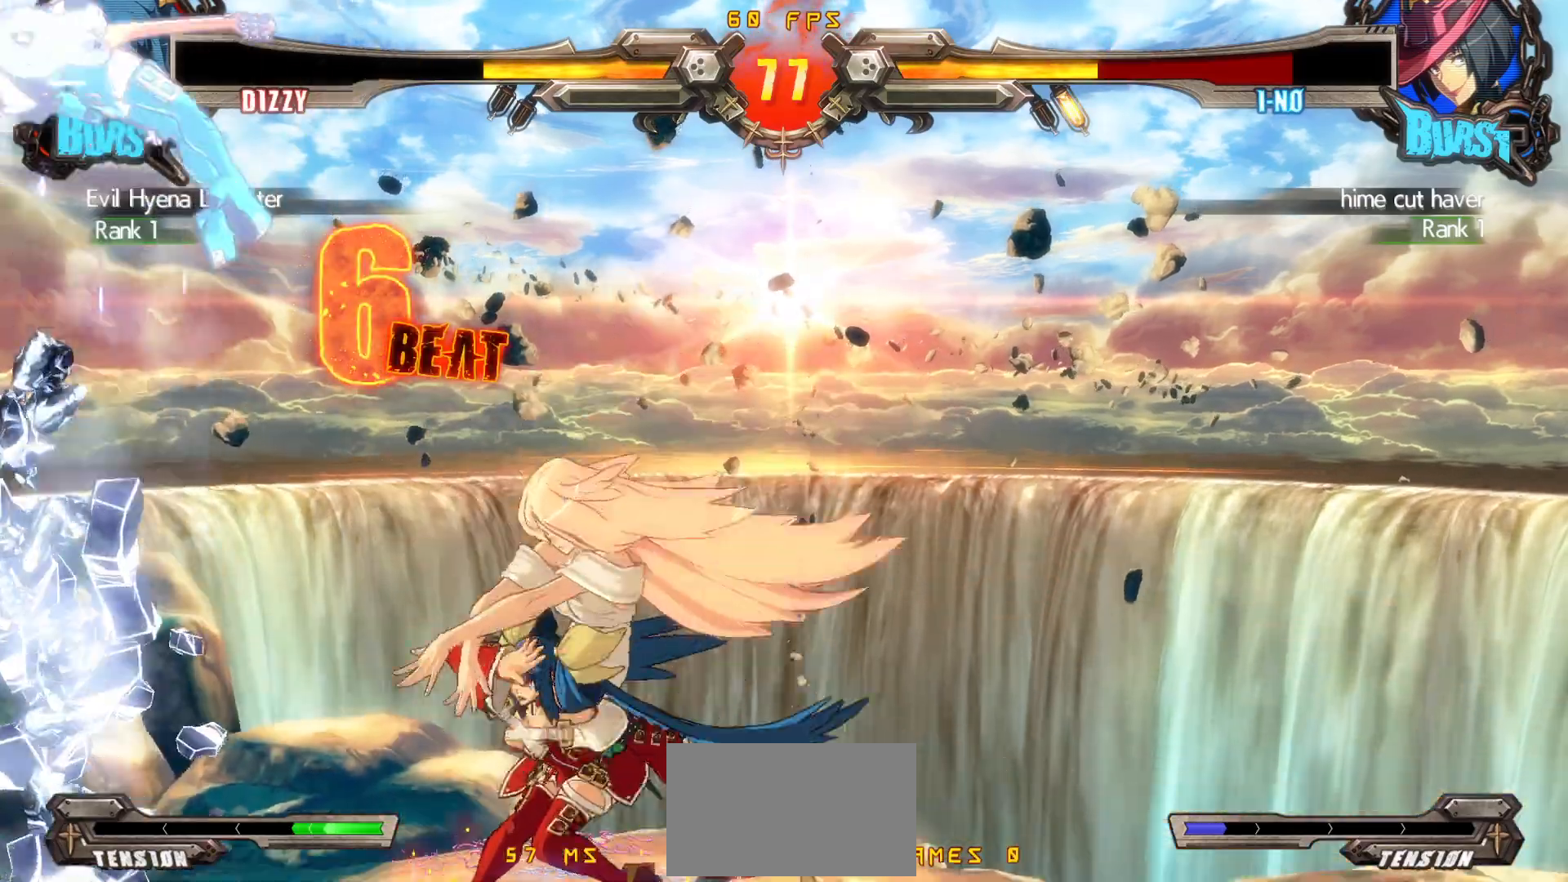
{"buttons": ["SQUARE", "DPAD_RIGHT"], "events": [[350, "DPAD_DOWN", "down"], [417, "DPAD_RIGHT", "down"], [450, "DPAD_DOWN", "up"], [483, "SQUARE", "down"]]}
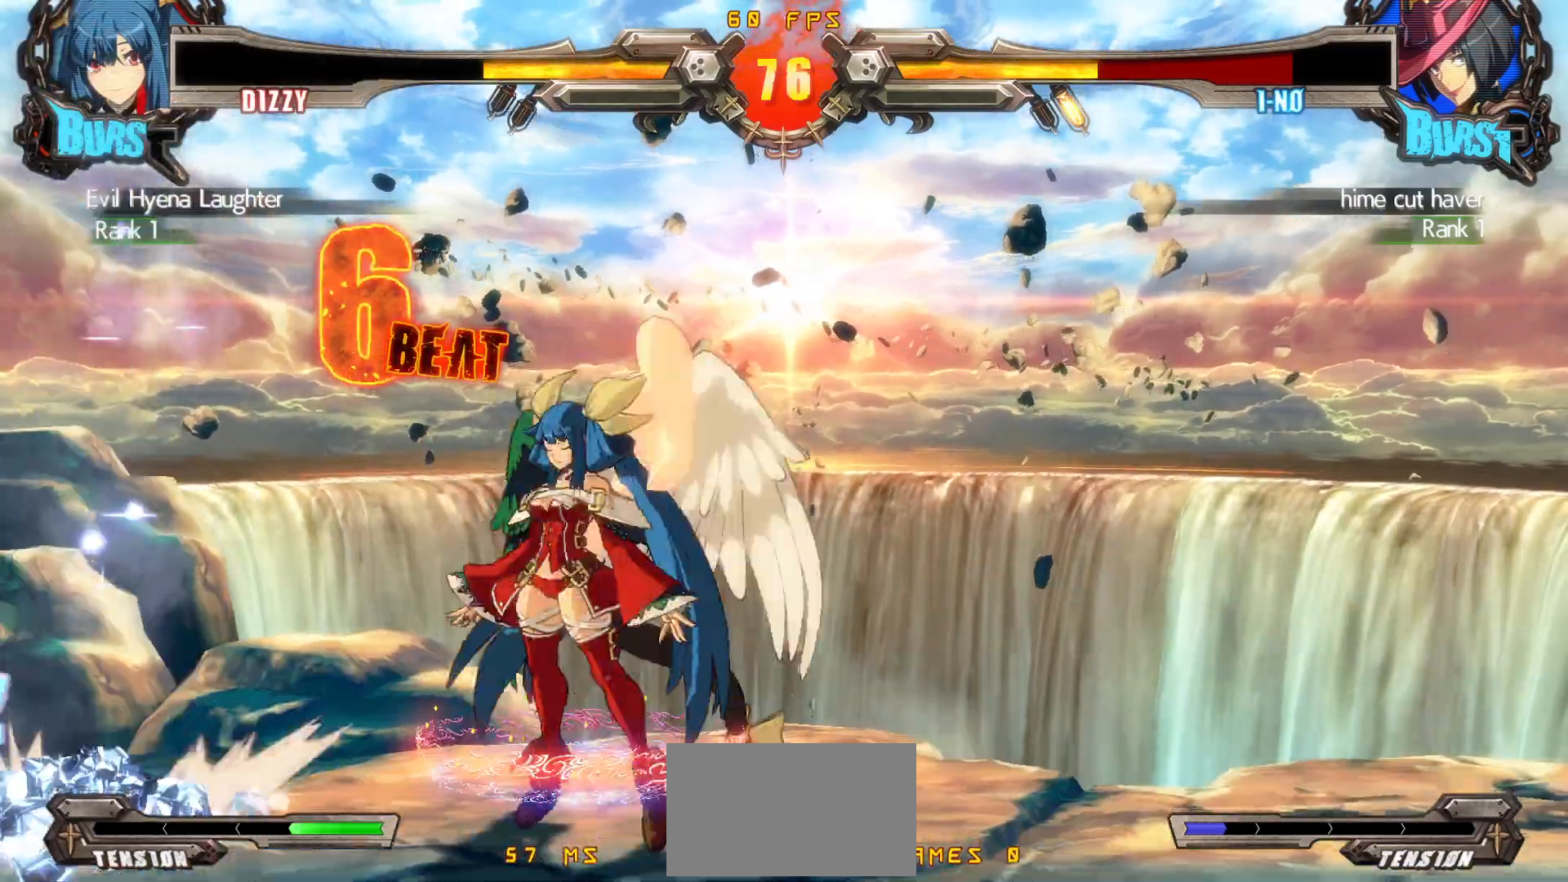
{"buttons": ["DPAD_DOWN"], "events": [[17, "DPAD_RIGHT", "up"], [33, "DPAD_DOWN", "down"], [50, "SQUARE", "up"], [83, "DPAD_RIGHT", "down"], [117, "DPAD_DOWN", "up"], [167, "DPAD_RIGHT", "up"], [483, "DPAD_DOWN", "down"]]}
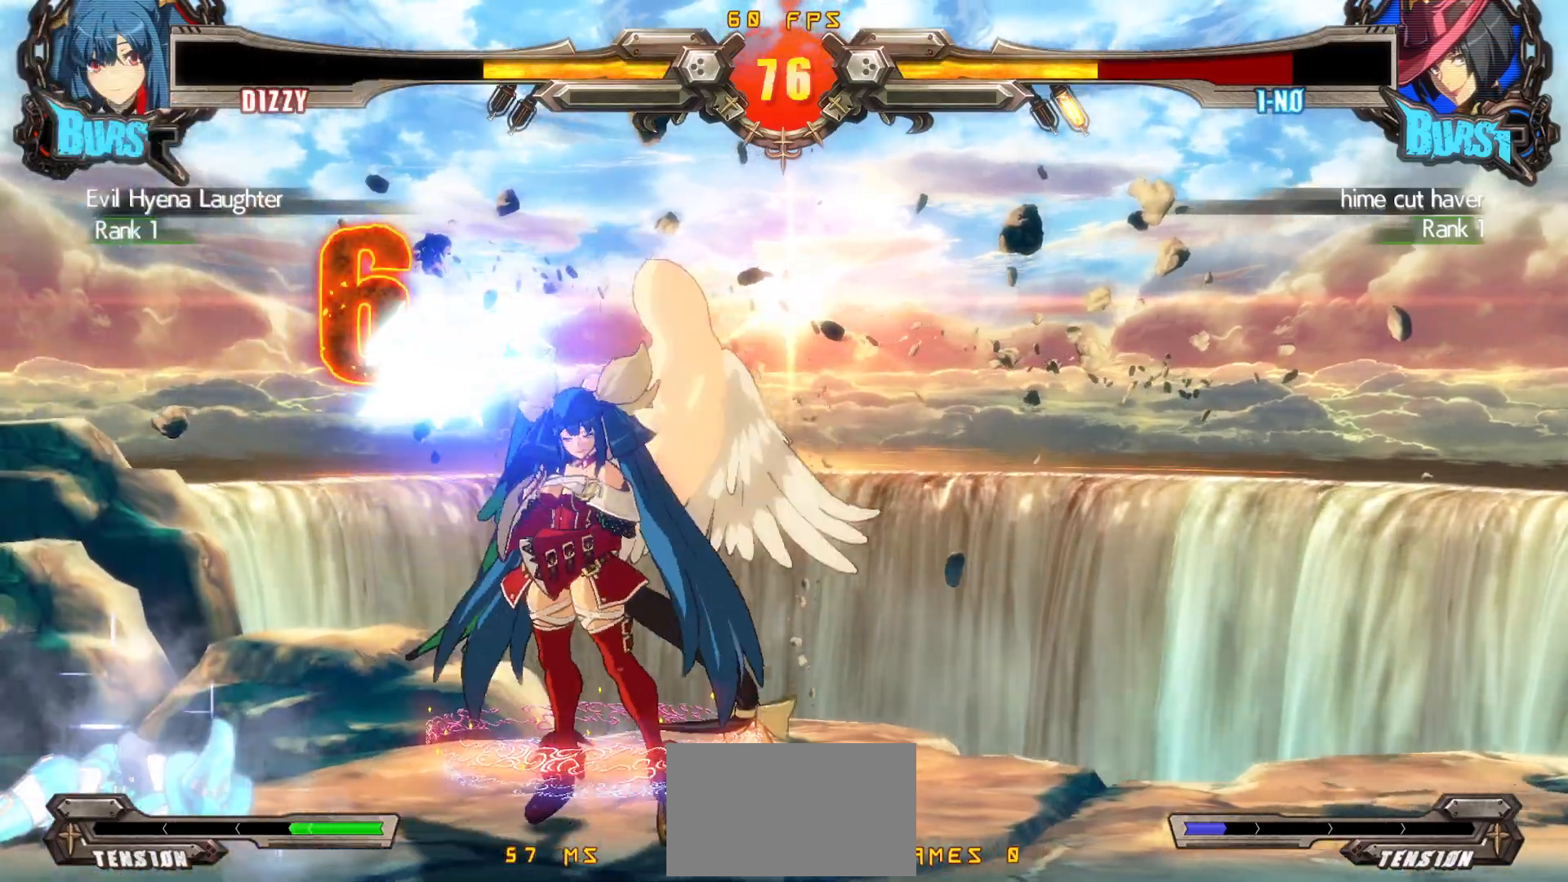
{"buttons": []}
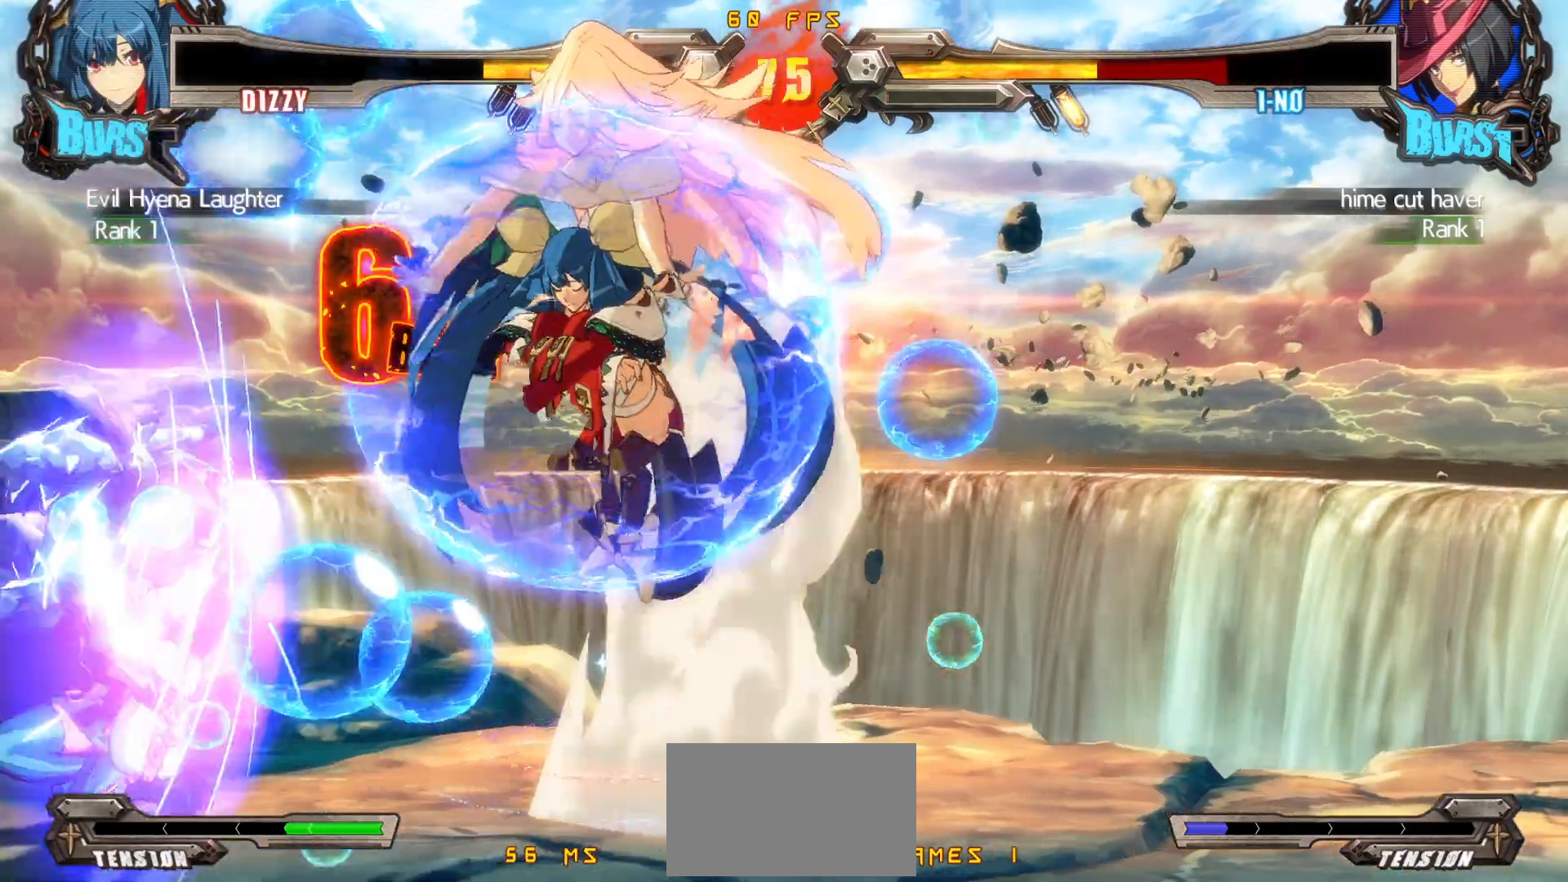
{"buttons": ["SQUARE", "DPAD_RIGHT"], "events": [[50, "DPAD_LEFT", "down"], [117, "DPAD_LEFT", "up"], [167, "DPAD_LEFT", "down"], [217, "DPAD_LEFT", "up"], [250, "DPAD_RIGHT", "down"], [267, "CROSS", "down"], [350, "CROSS", "up"], [433, "SQUARE", "down"]]}
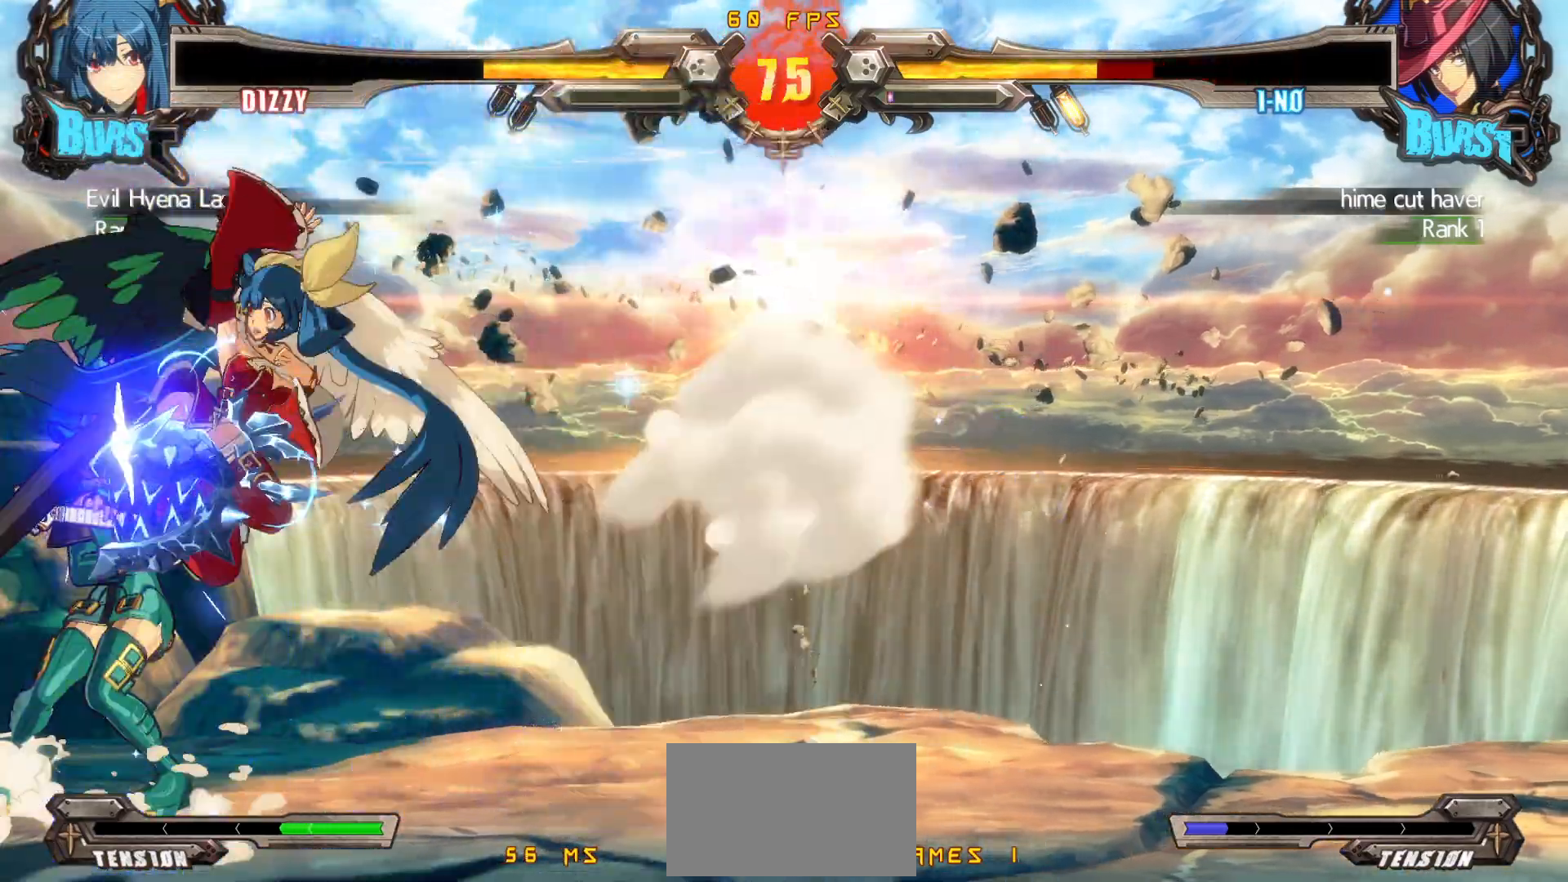
{"buttons": ["DPAD_RIGHT"], "events": [[33, "SQUARE", "up"]]}
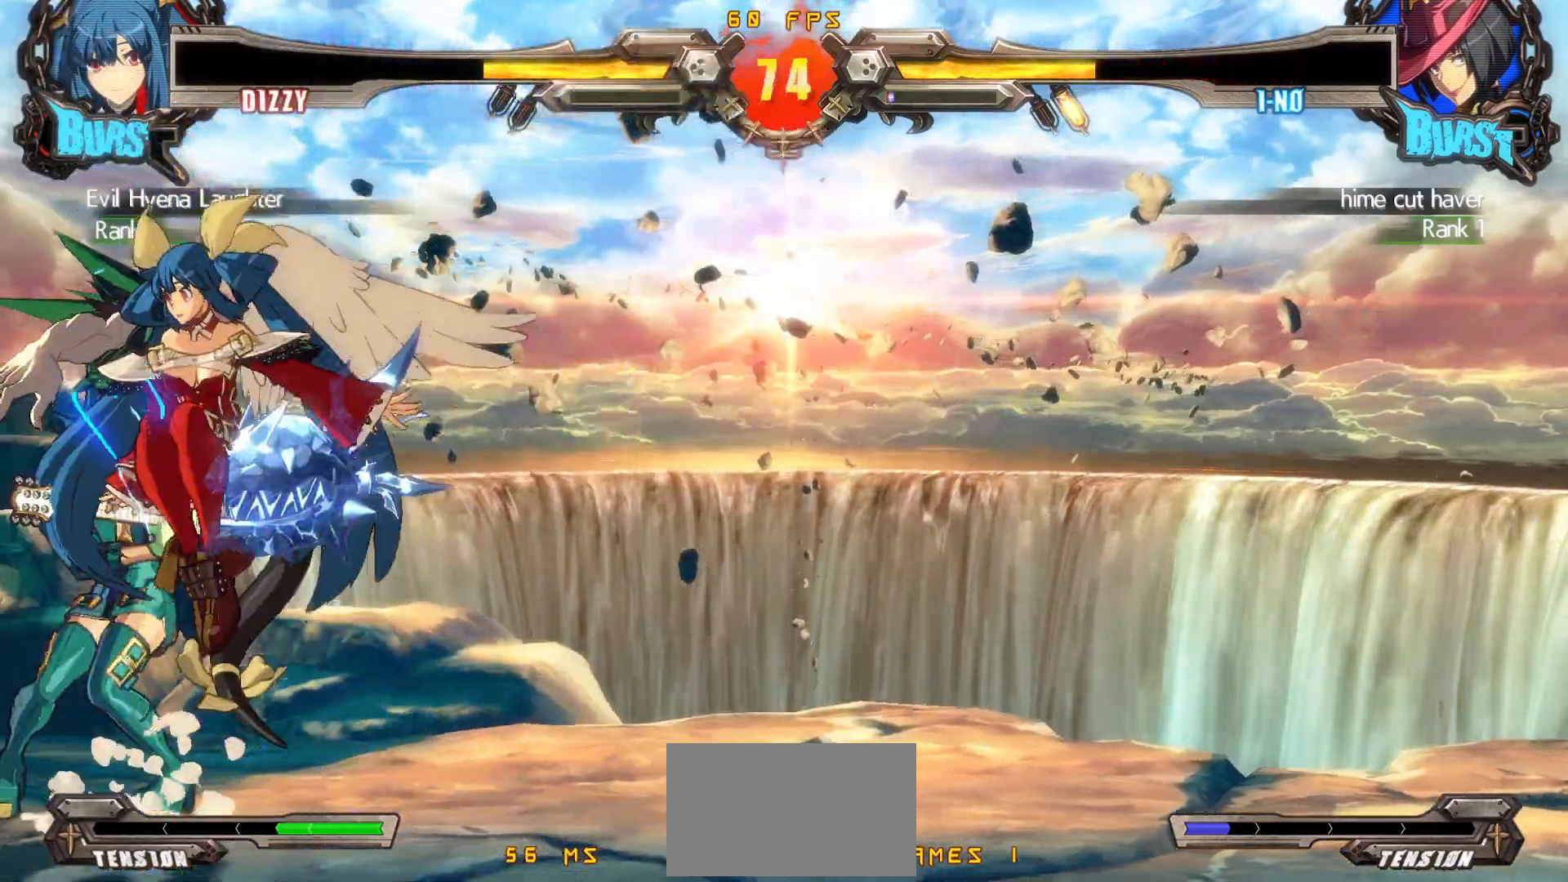
{"buttons": ["TRIANGLE"], "events": [[50, "DPAD_DOWN", "down"], [167, "CROSS", "down"], [250, "CROSS", "up"], [250, "DPAD_RIGHT", "up"], [267, "DPAD_DOWN", "up"], [300, "TRIANGLE", "down"]]}
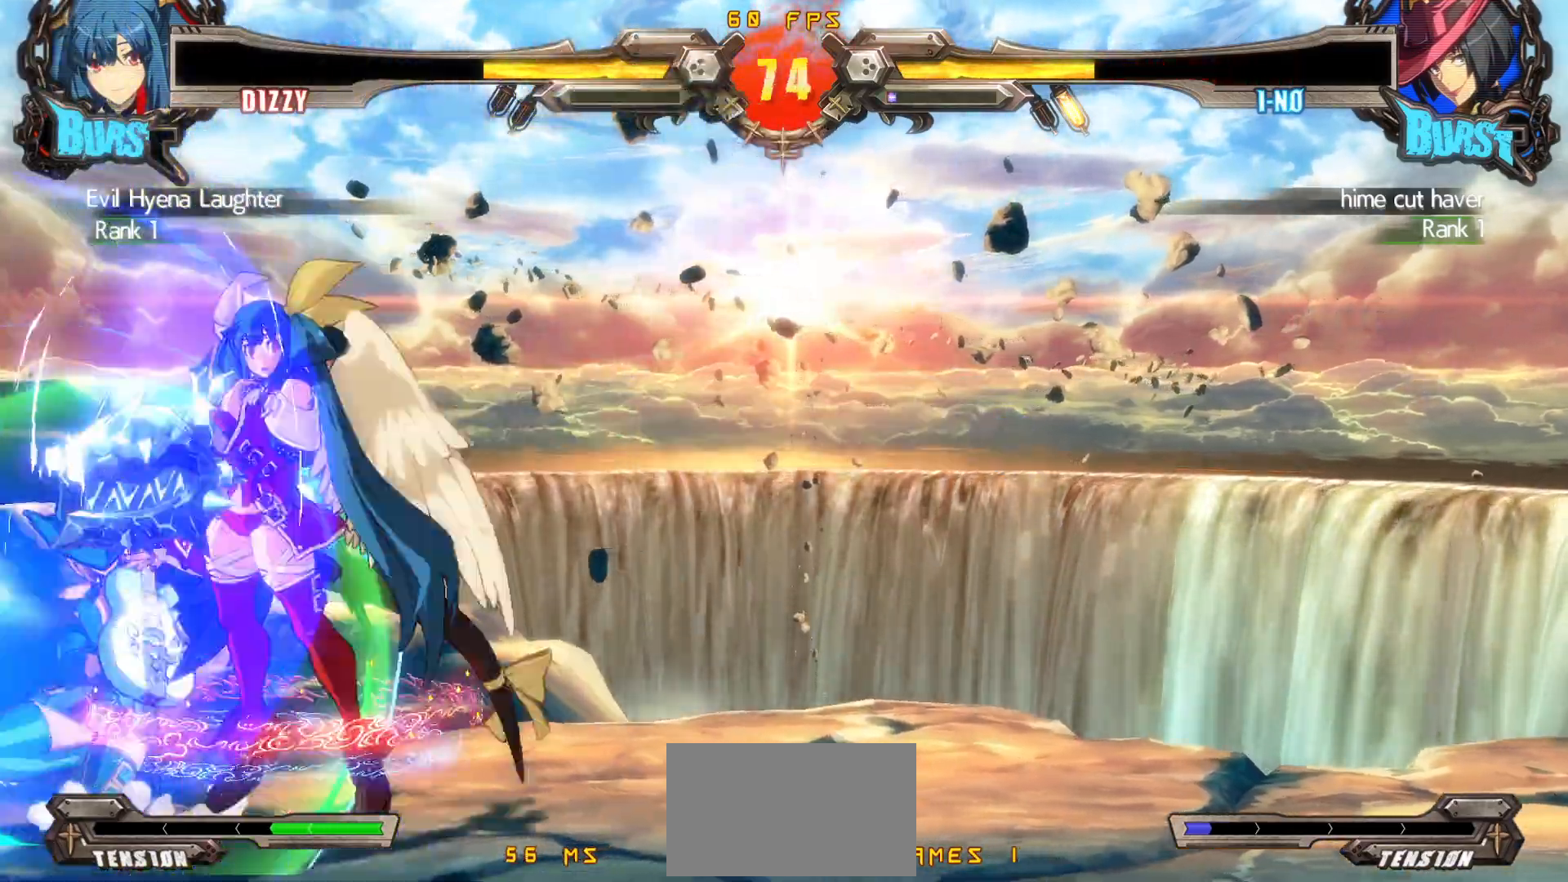
{"buttons": ["DPAD_DOWN"], "events": [[17, "TRIANGLE", "up"], [500, "DPAD_DOWN", "down"]]}
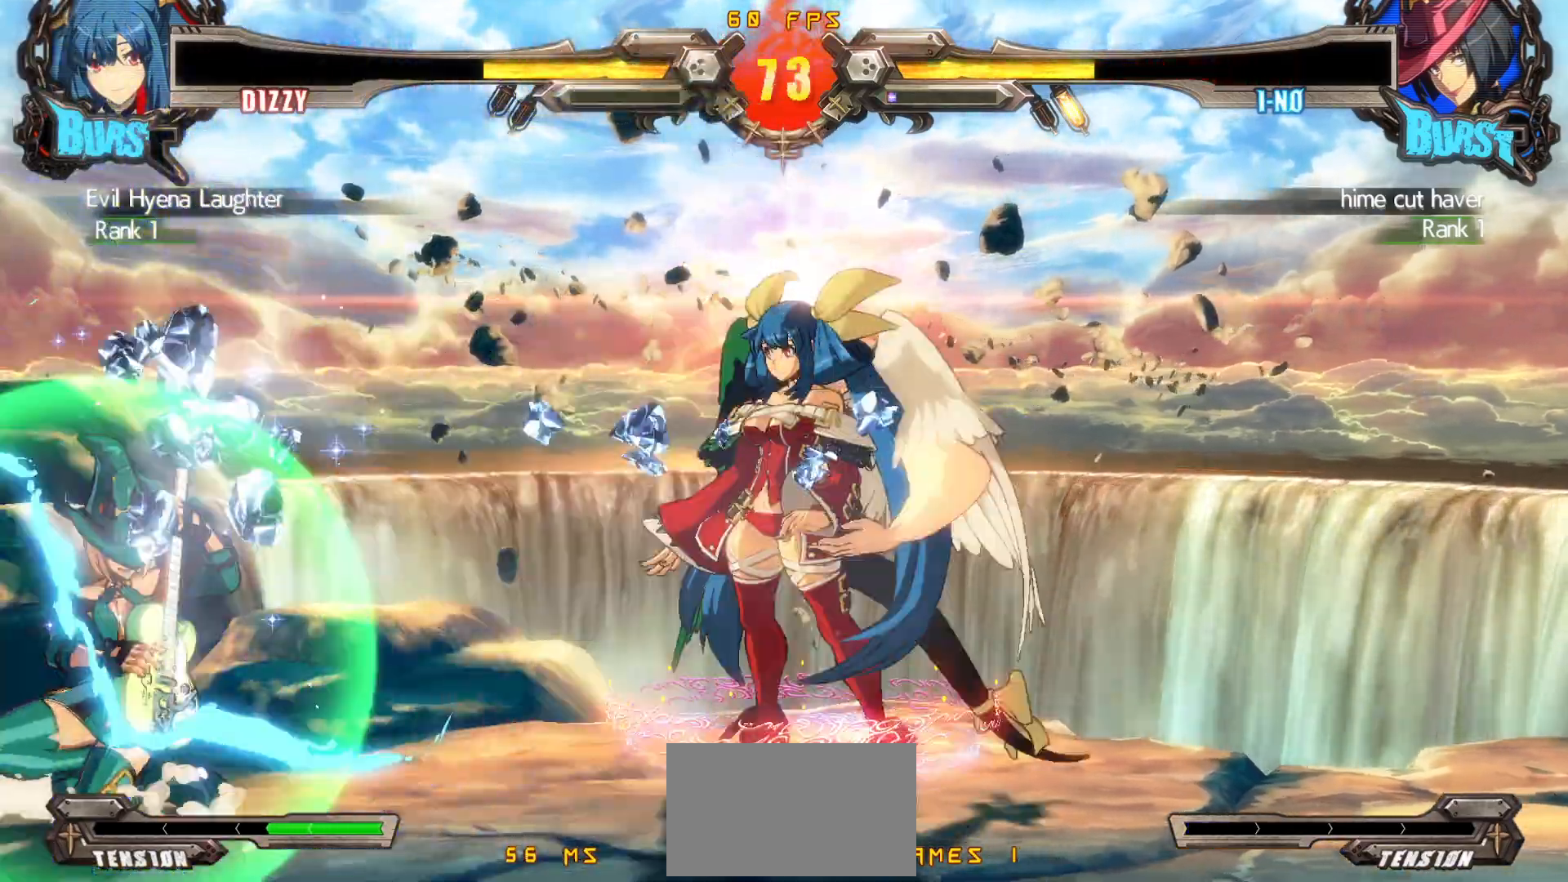
{"buttons": [], "events": [[67, "DPAD_LEFT", "down"], [100, "DPAD_DOWN", "up"], [117, "TRIANGLE", "down"], [150, "DPAD_LEFT", "up"], [183, "TRIANGLE", "up"], [250, "CROSS", "down"], [250, "SQUARE", "down"], [250, "TRIANGLE", "down"], [317, "TRIANGLE", "up"], [333, "CROSS", "up"], [350, "SQUARE", "up"]]}
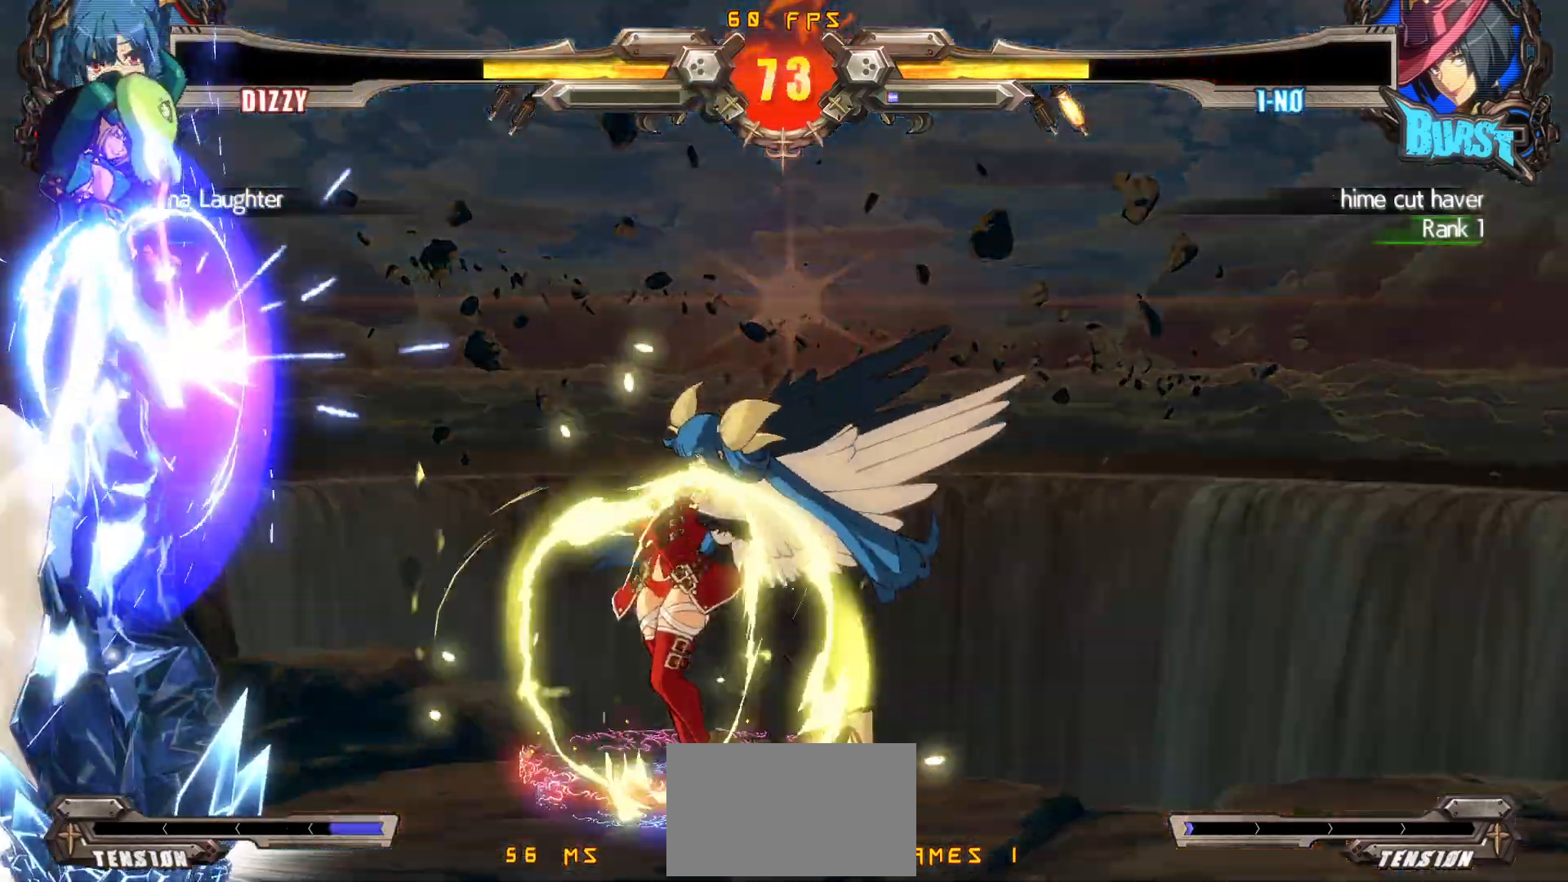
{"buttons": ["DPAD_RIGHT"], "events": [[150, "DPAD_LEFT", "down"], [217, "DPAD_LEFT", "up"], [267, "DPAD_LEFT", "down"], [433, "DPAD_LEFT", "up"], [483, "DPAD_RIGHT", "down"]]}
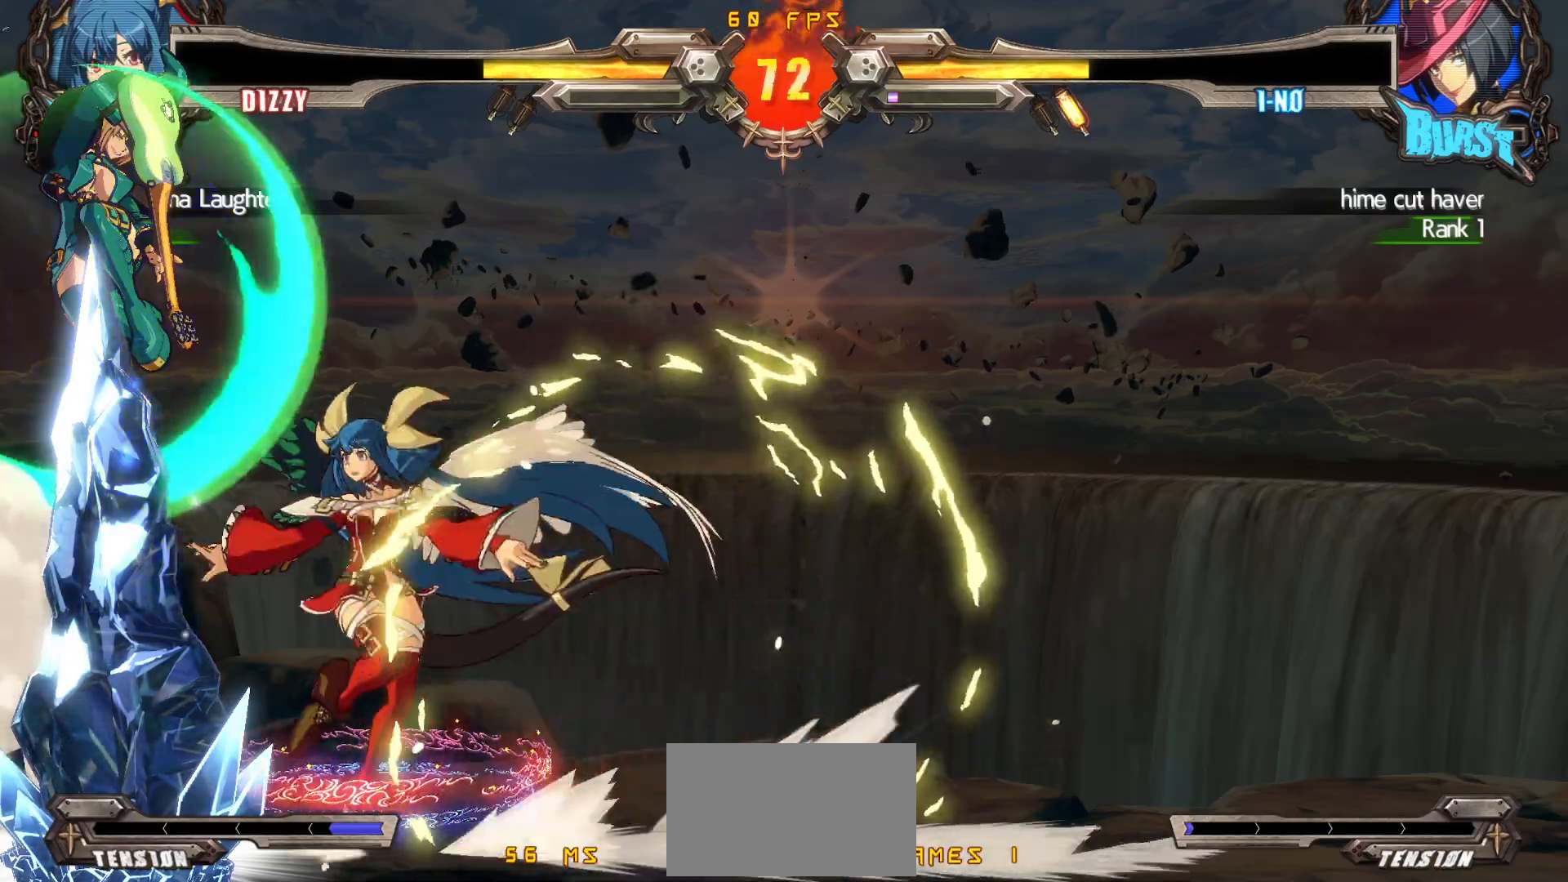
{"buttons": ["DPAD_DOWN"], "events": [[50, "TRIANGLE", "down"], [283, "DPAD_RIGHT", "up"], [350, "TRIANGLE", "up"], [483, "DPAD_DOWN", "down"]]}